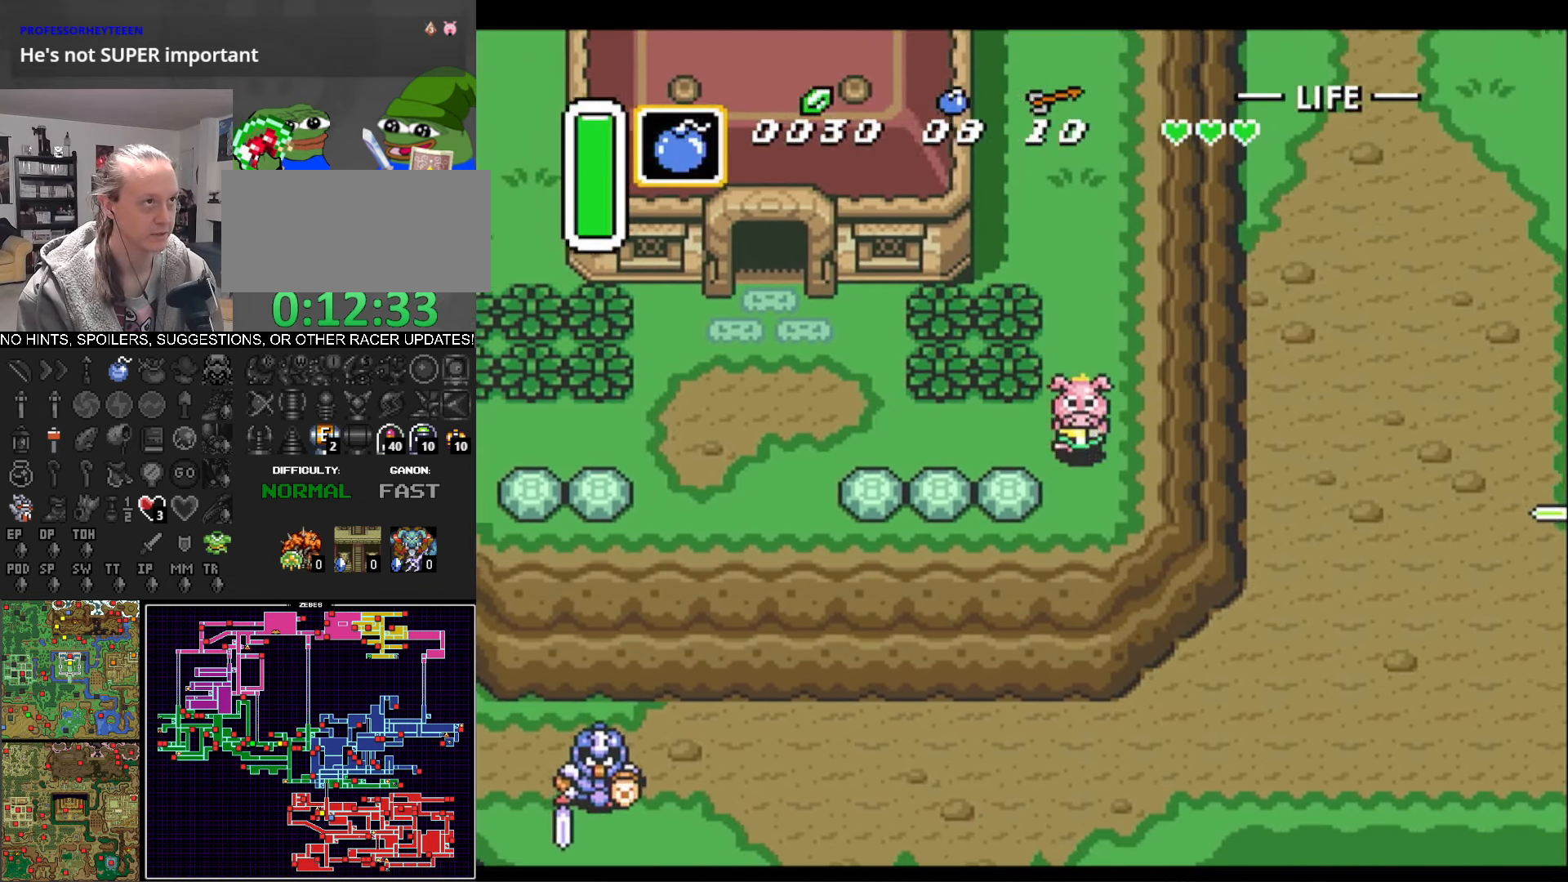
Gameplay with a controller (Nintendo layout); each line is a JSON object with the inputs held at the frame after it. "events" lists button and stick changes between this image and that frame as [ms after this image, input, new state], when the widget could be followed in between. Not read: L3 R3.
{"buttons": ["DPAD_DOWN", "DPAD_RIGHT"], "events": []}
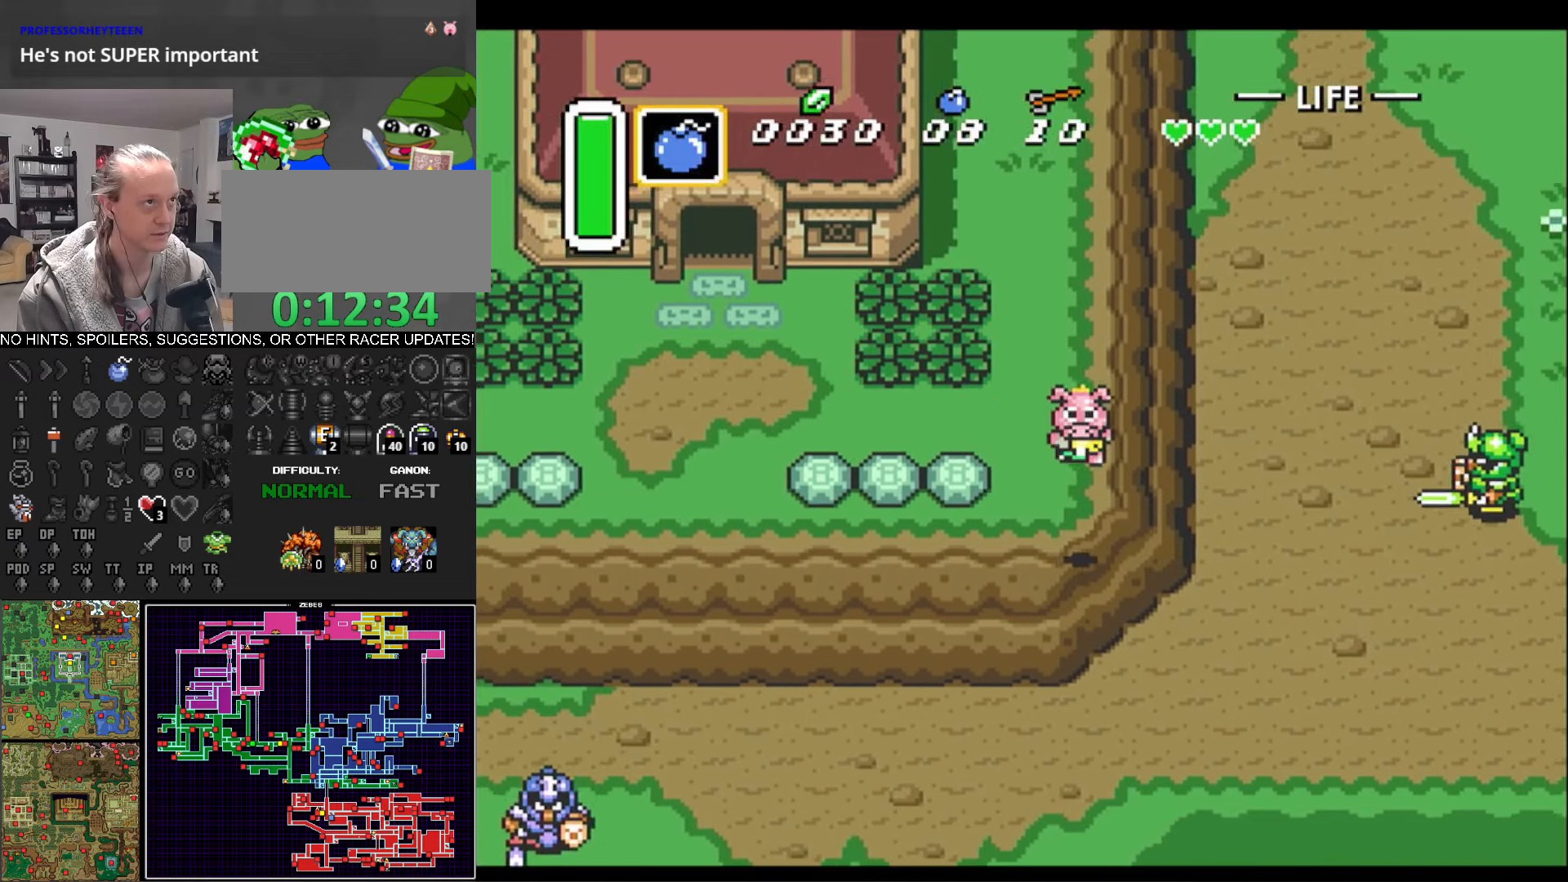
{"buttons": ["DPAD_DOWN", "DPAD_RIGHT"], "events": []}
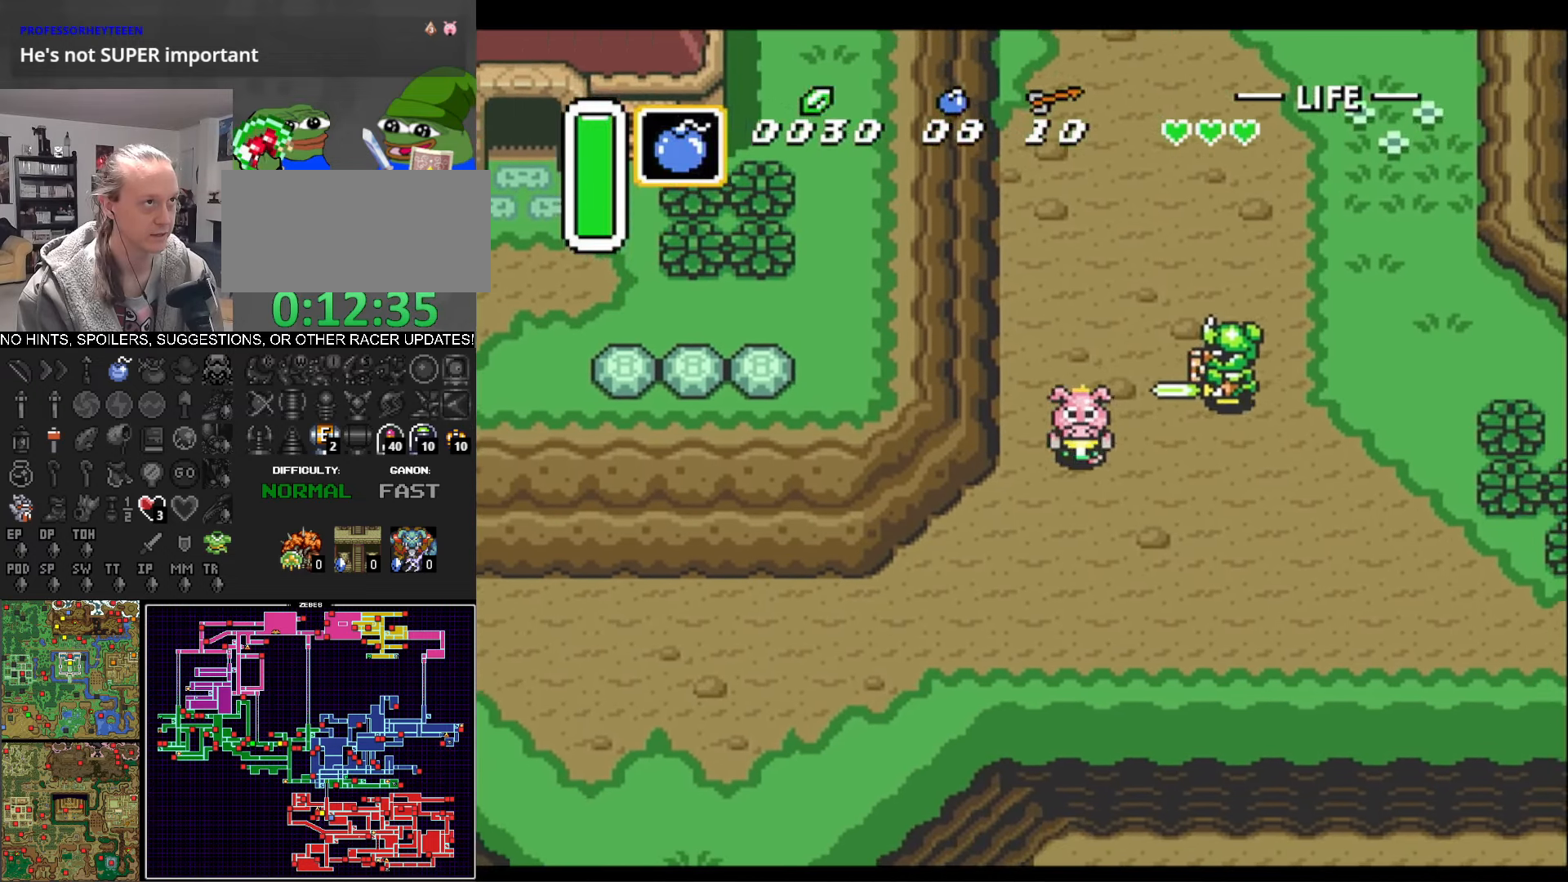
{"buttons": ["DPAD_DOWN", "DPAD_RIGHT"], "events": []}
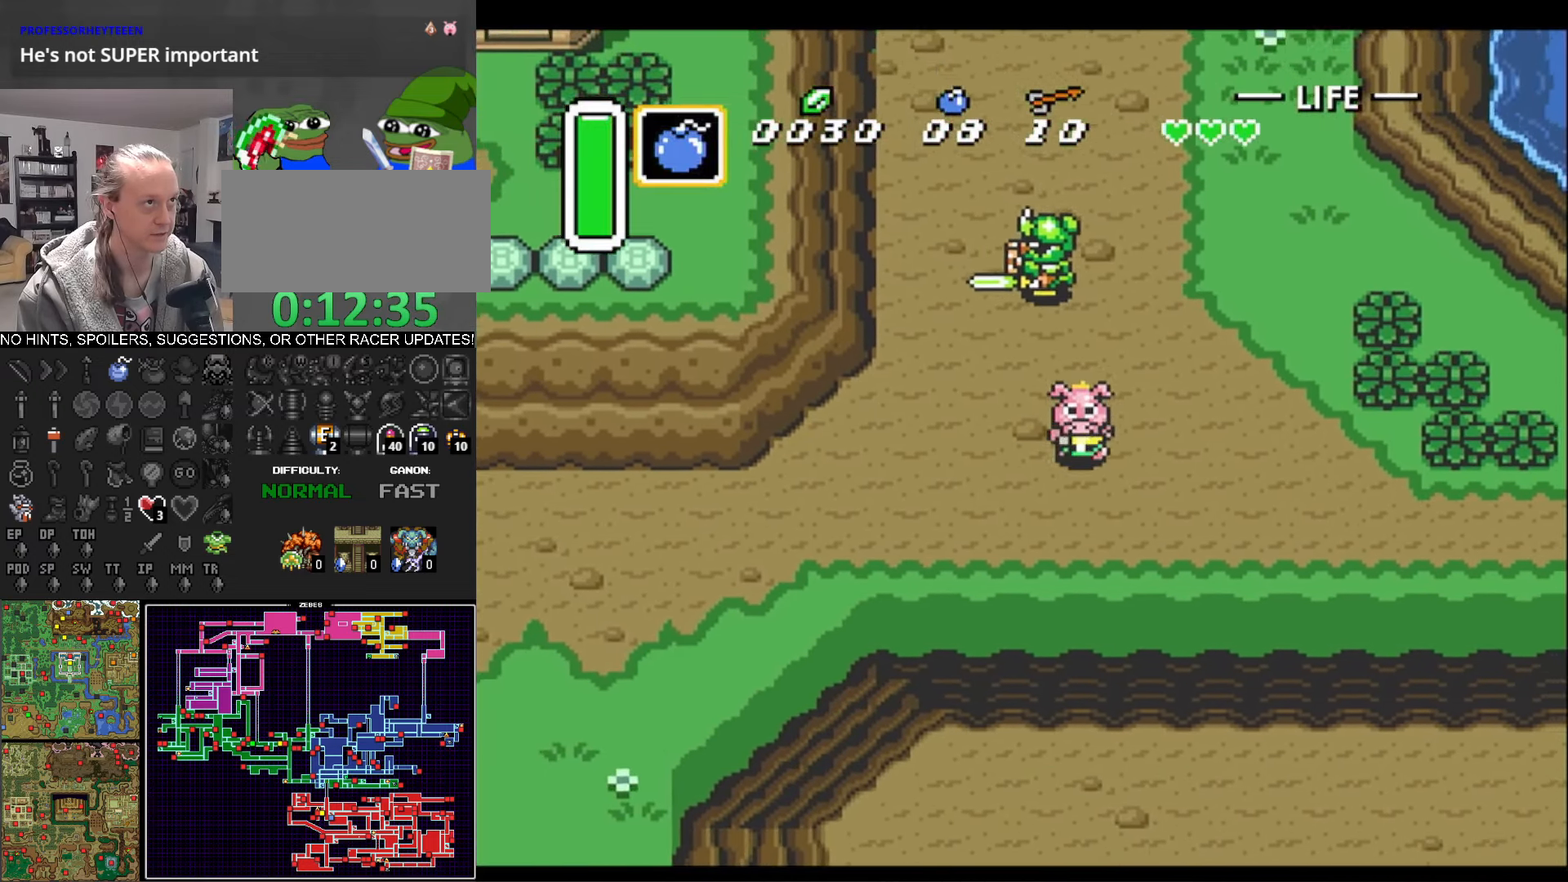
{"buttons": ["DPAD_RIGHT"], "events": [[317, "R1", "down"], [400, "DPAD_DOWN", "up"], [467, "R1", "up"]]}
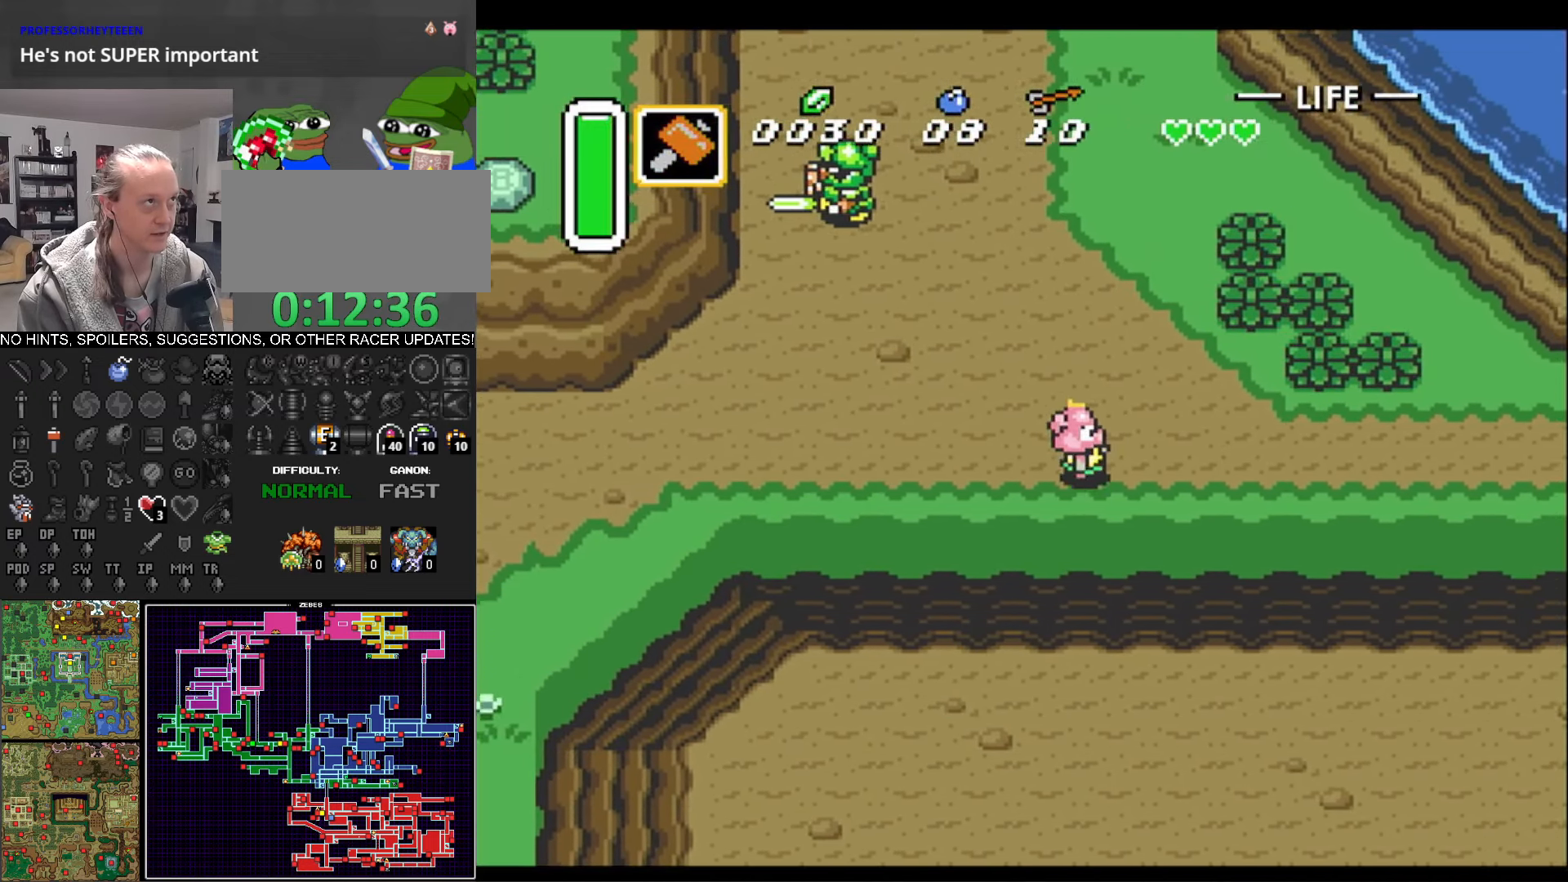
{"buttons": ["DPAD_RIGHT"], "events": []}
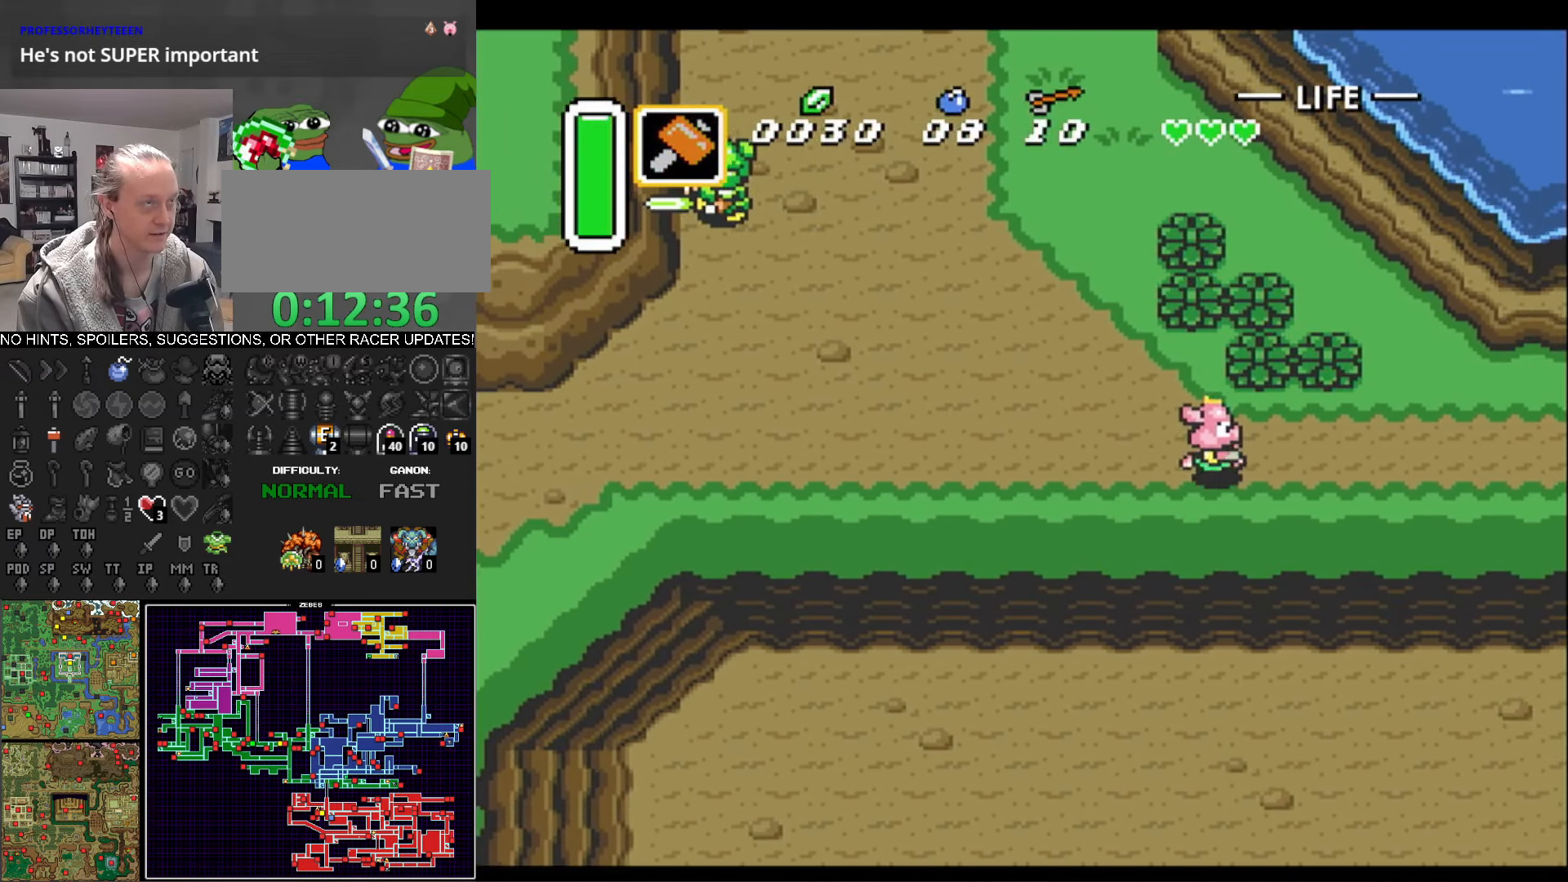
{"buttons": ["DPAD_RIGHT"], "events": []}
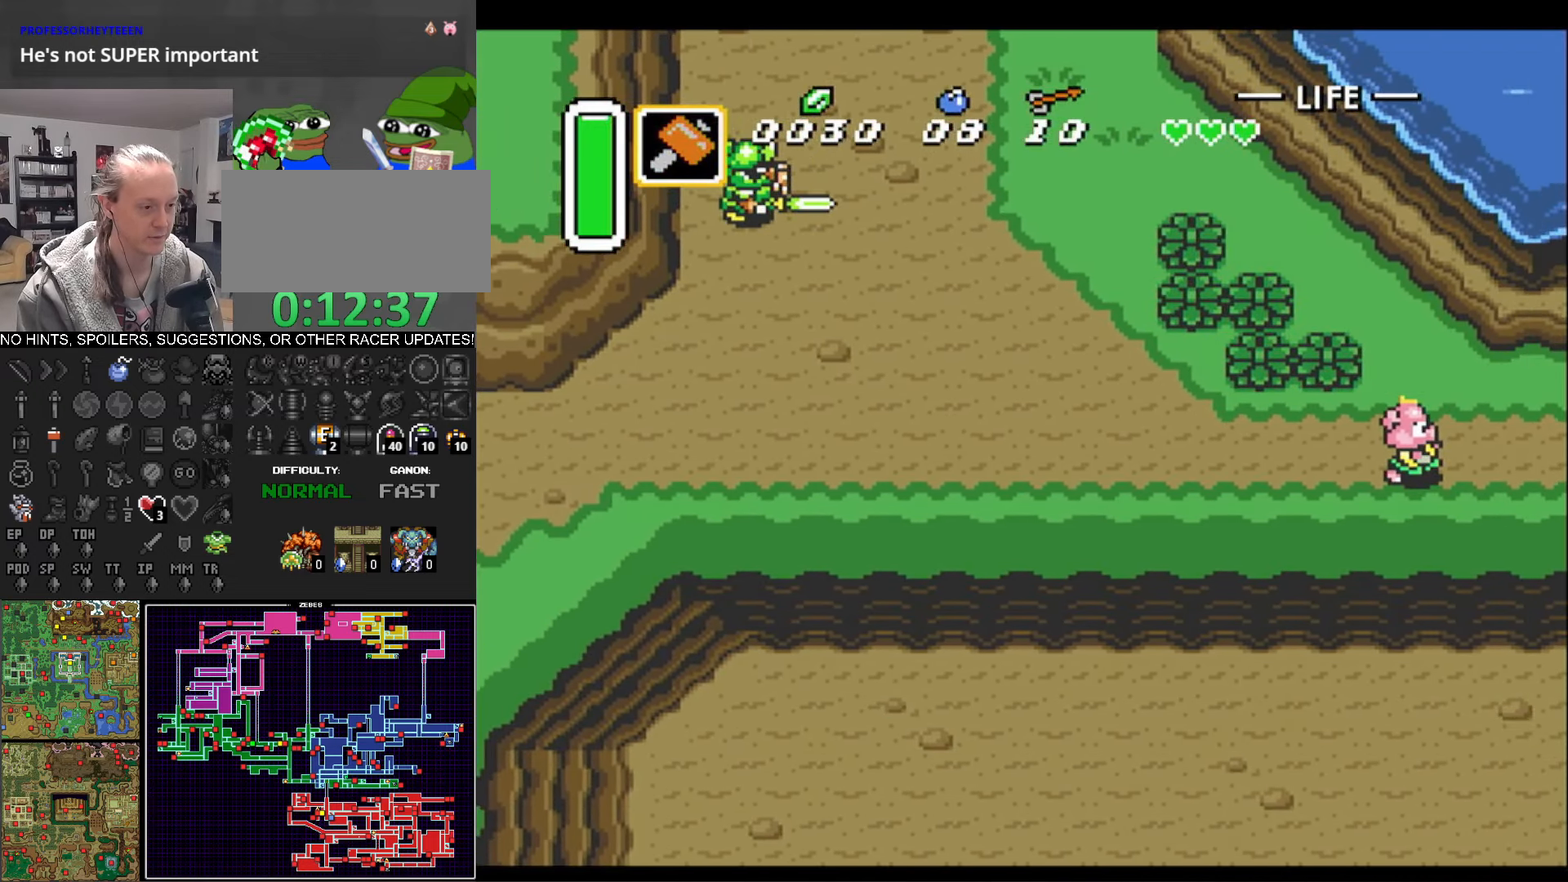
{"buttons": ["DPAD_RIGHT"], "events": []}
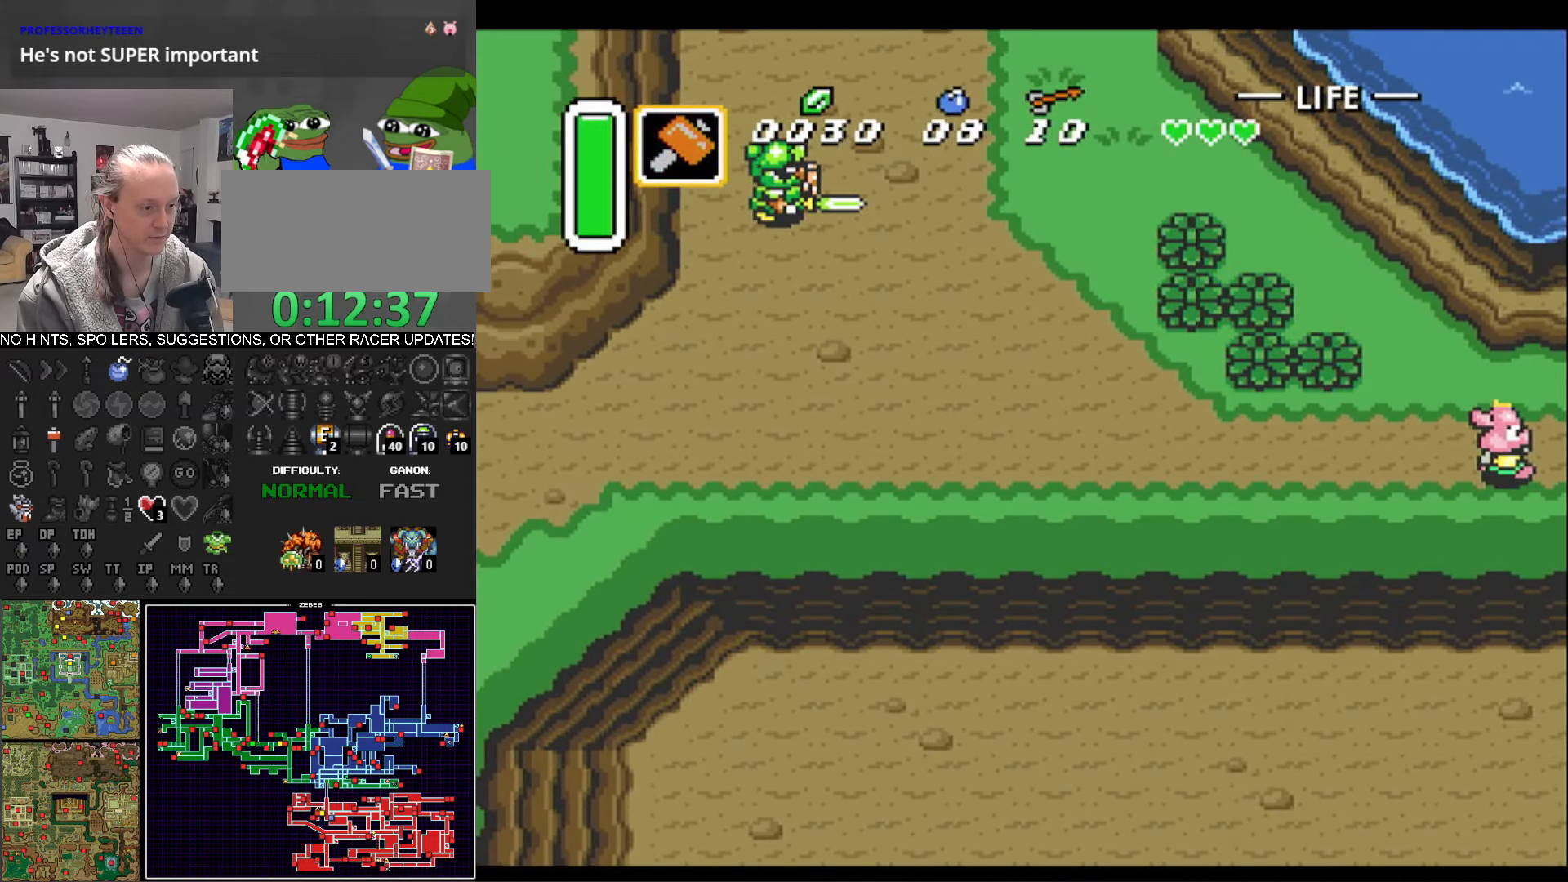
{"buttons": ["DPAD_RIGHT"], "events": []}
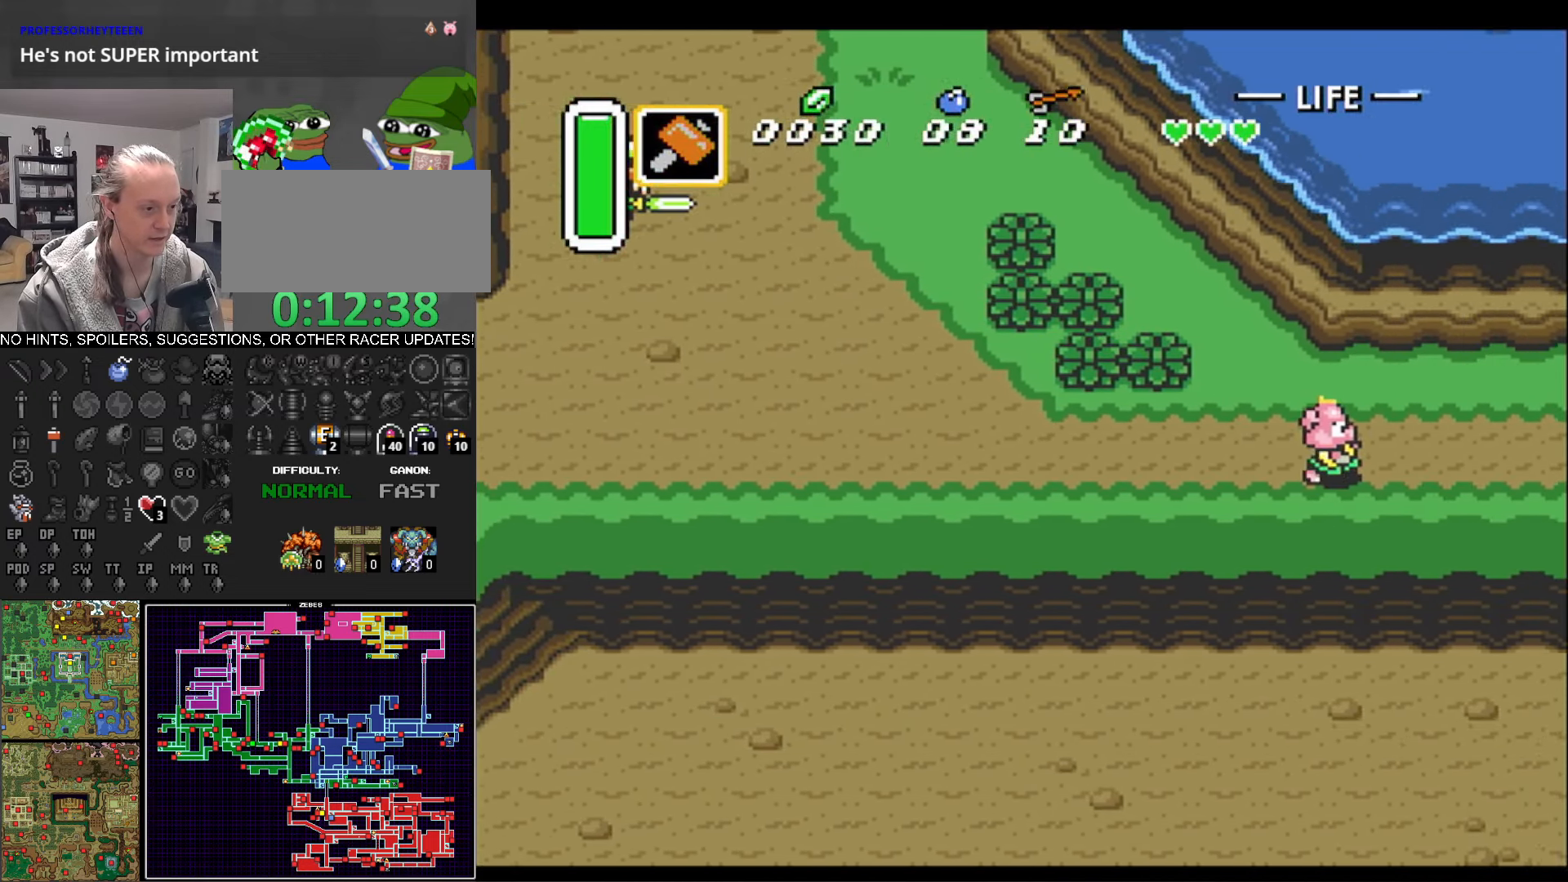
{"buttons": ["DPAD_RIGHT"], "events": []}
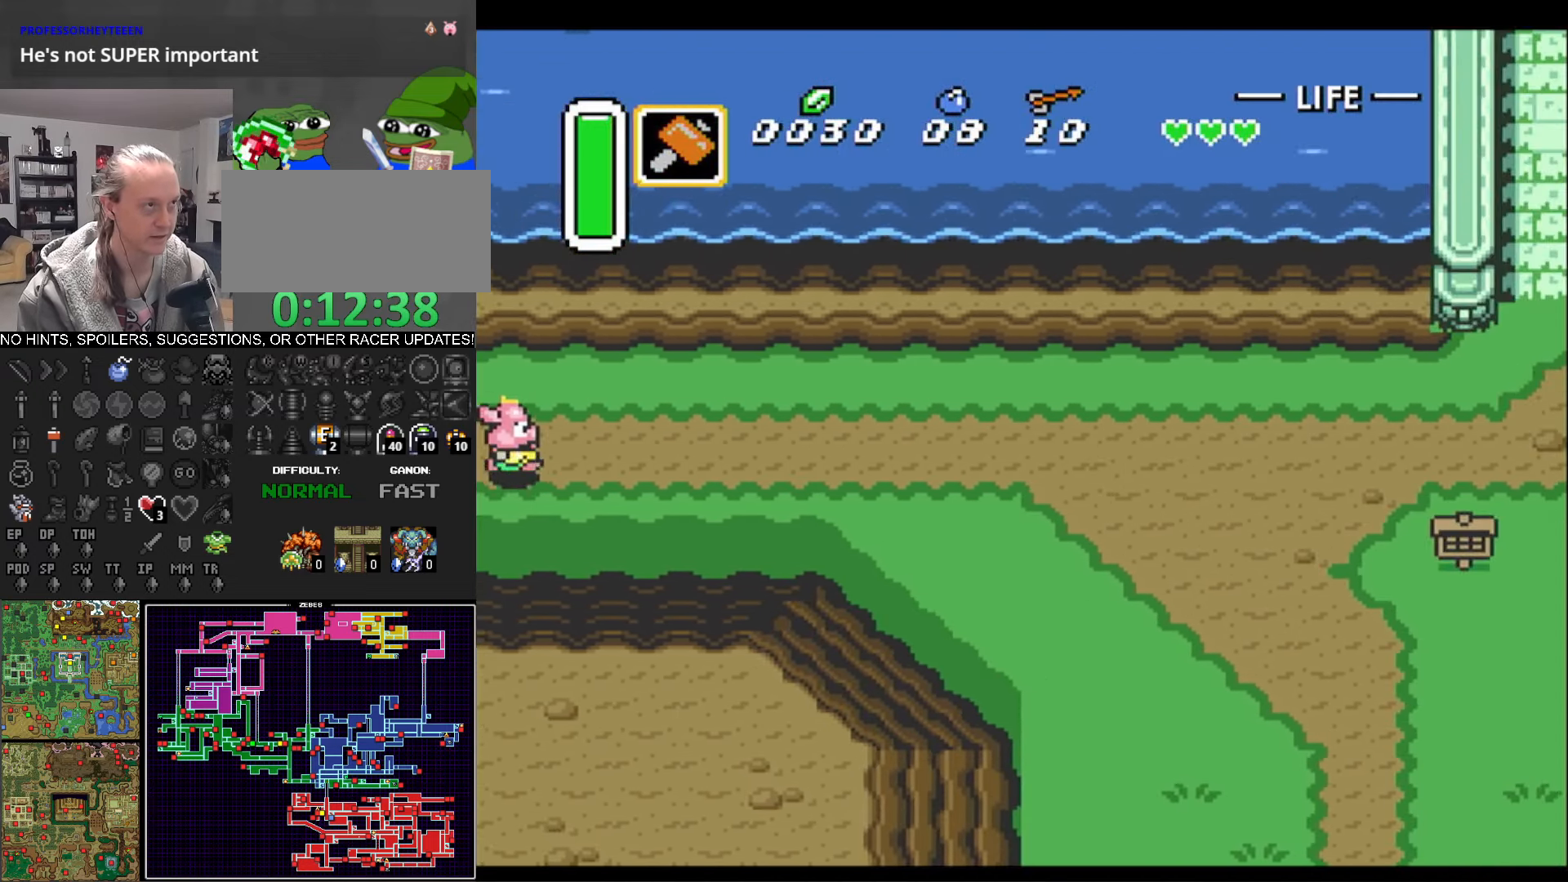
{"buttons": ["DPAD_RIGHT"], "events": []}
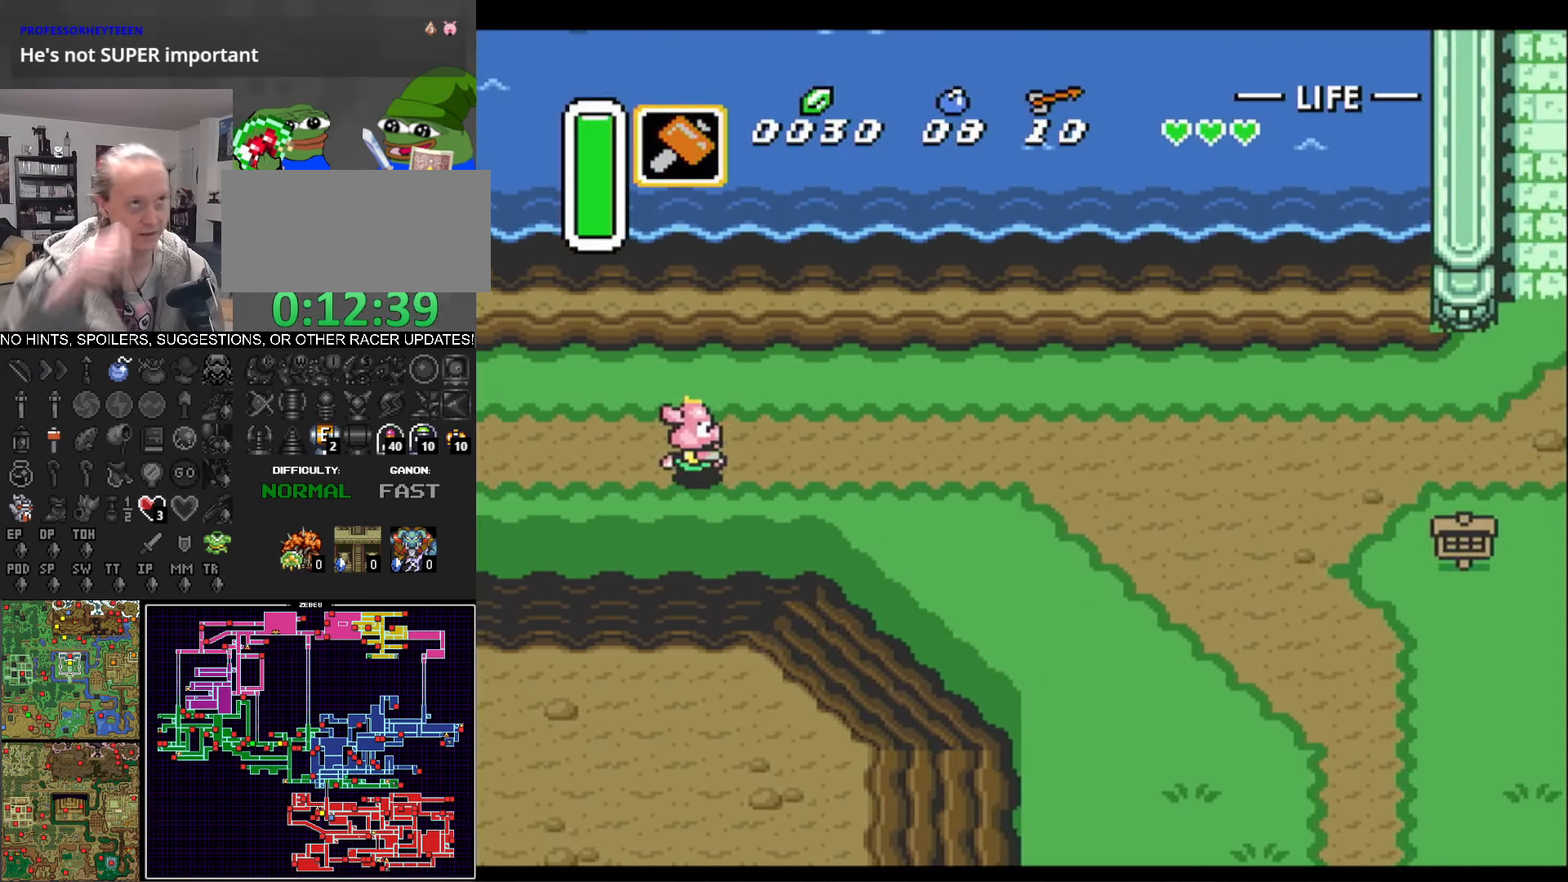
{"buttons": ["DPAD_RIGHT"], "events": []}
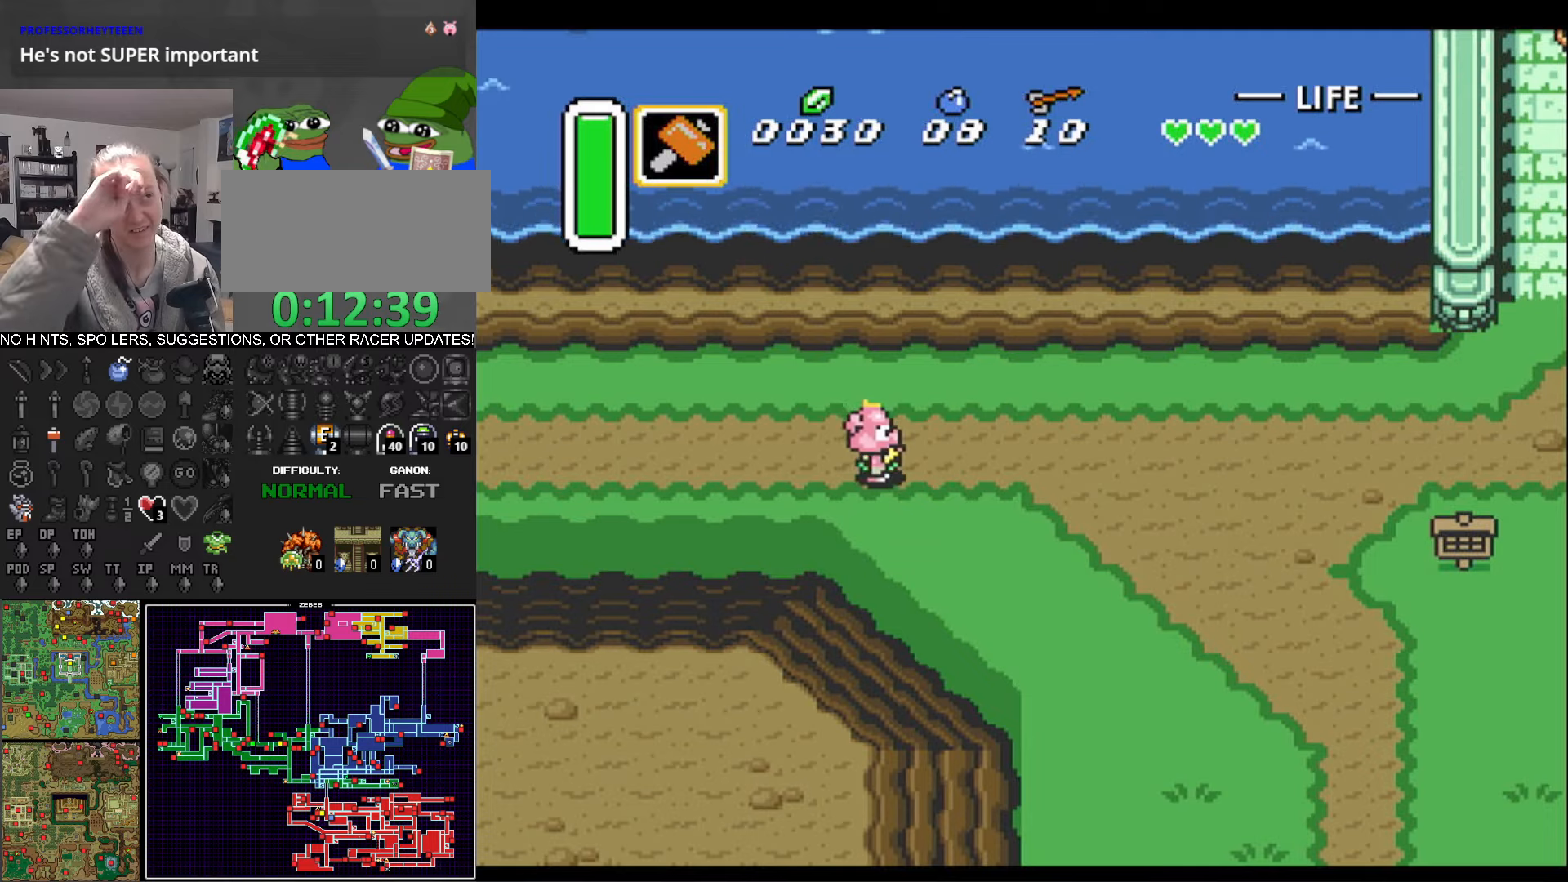
{"buttons": ["DPAD_RIGHT"], "events": []}
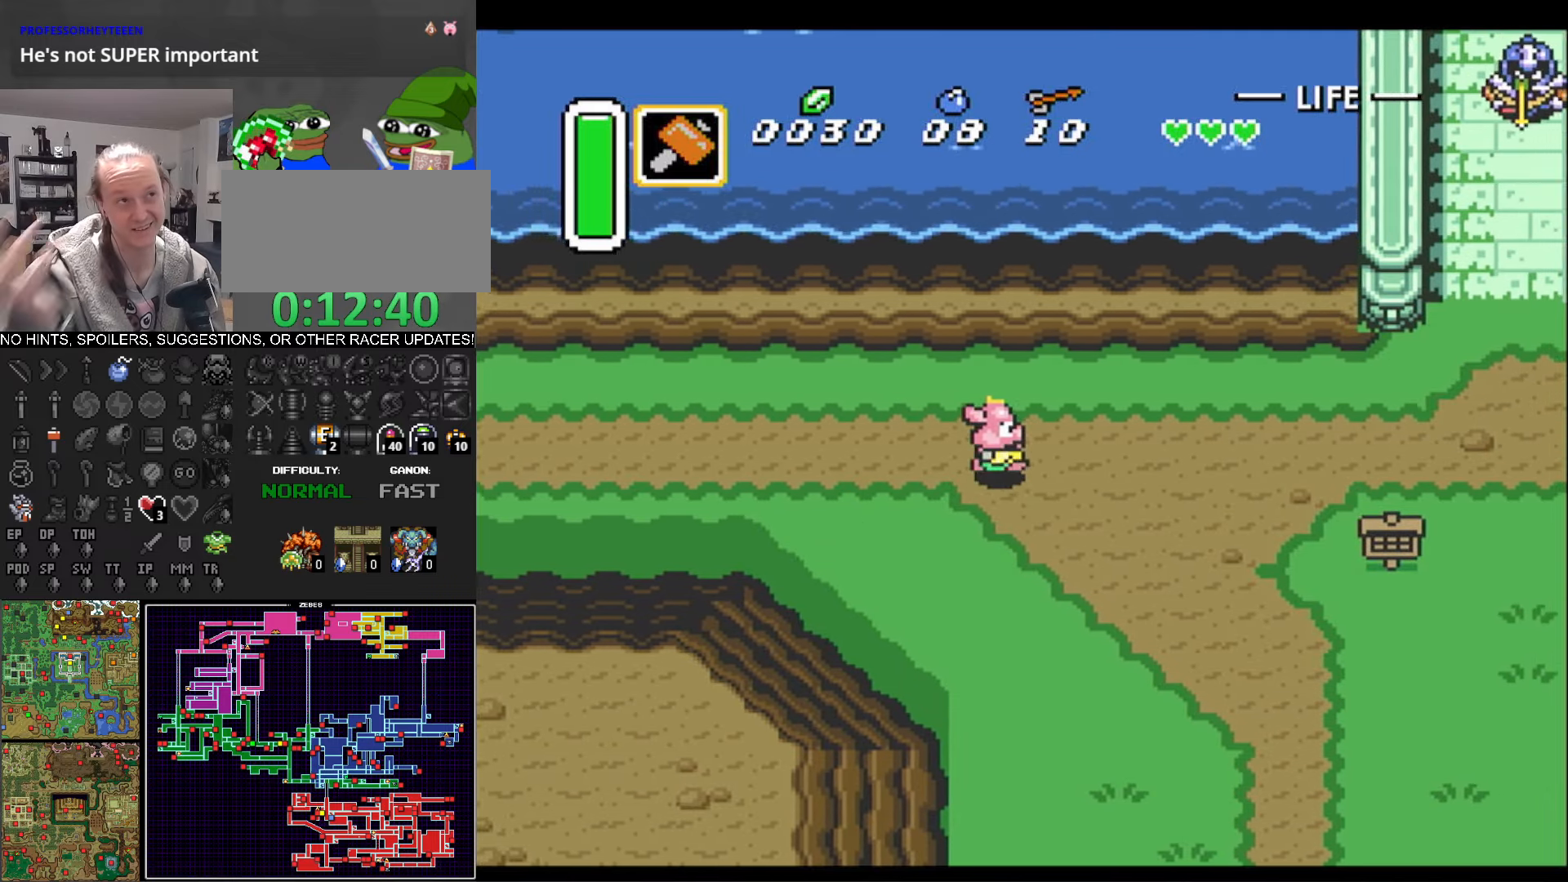
{"buttons": ["DPAD_UP", "DPAD_RIGHT"], "events": [[350, "DPAD_UP", "down"]]}
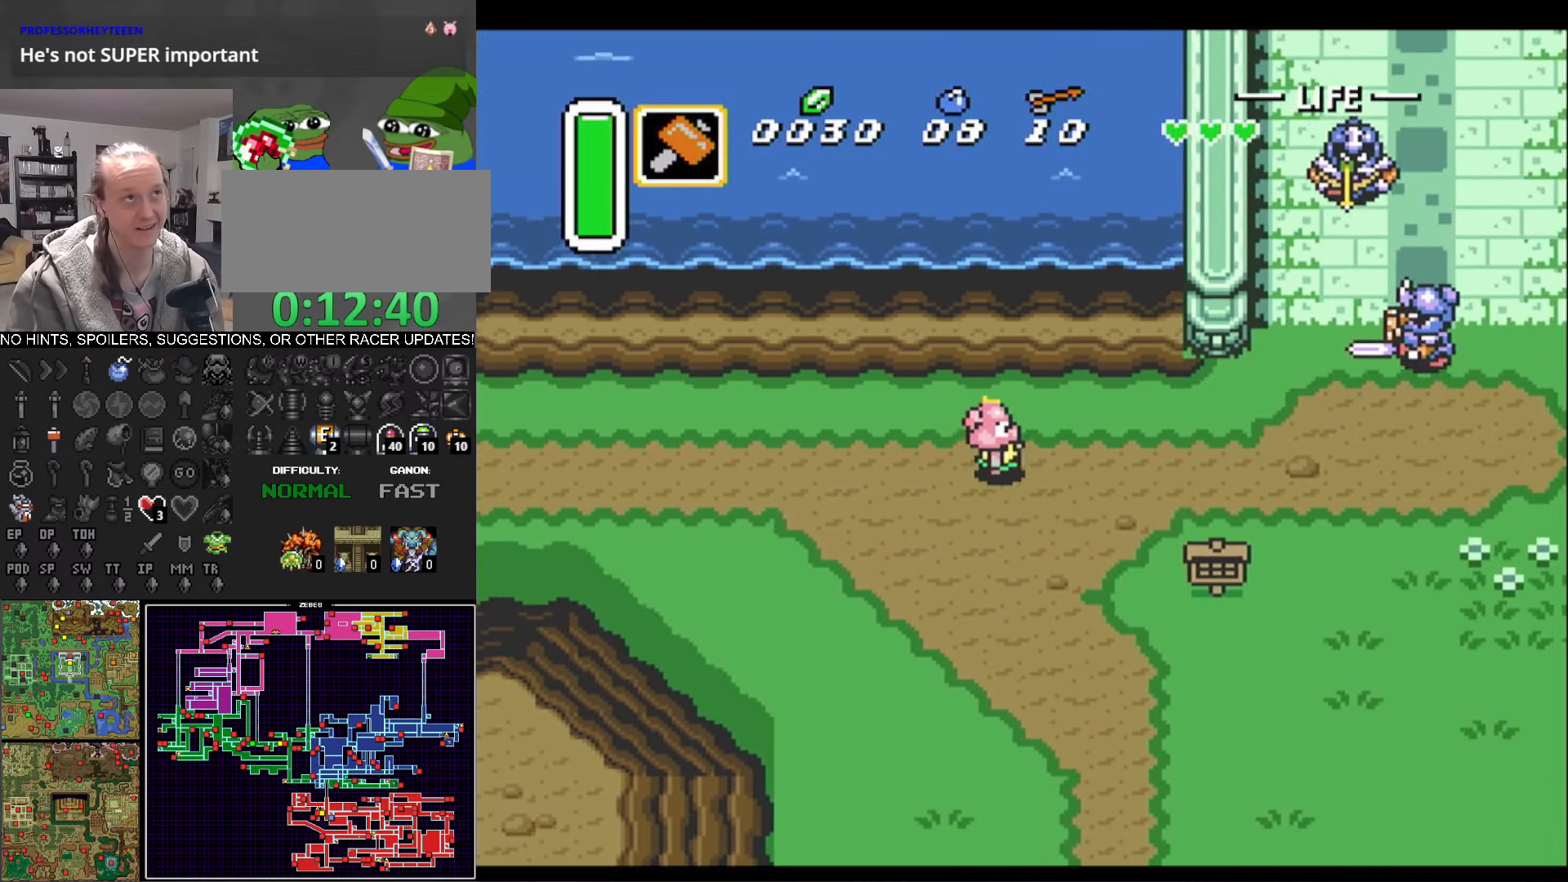
{"buttons": ["DPAD_RIGHT"], "events": [[50, "DPAD_UP", "up"]]}
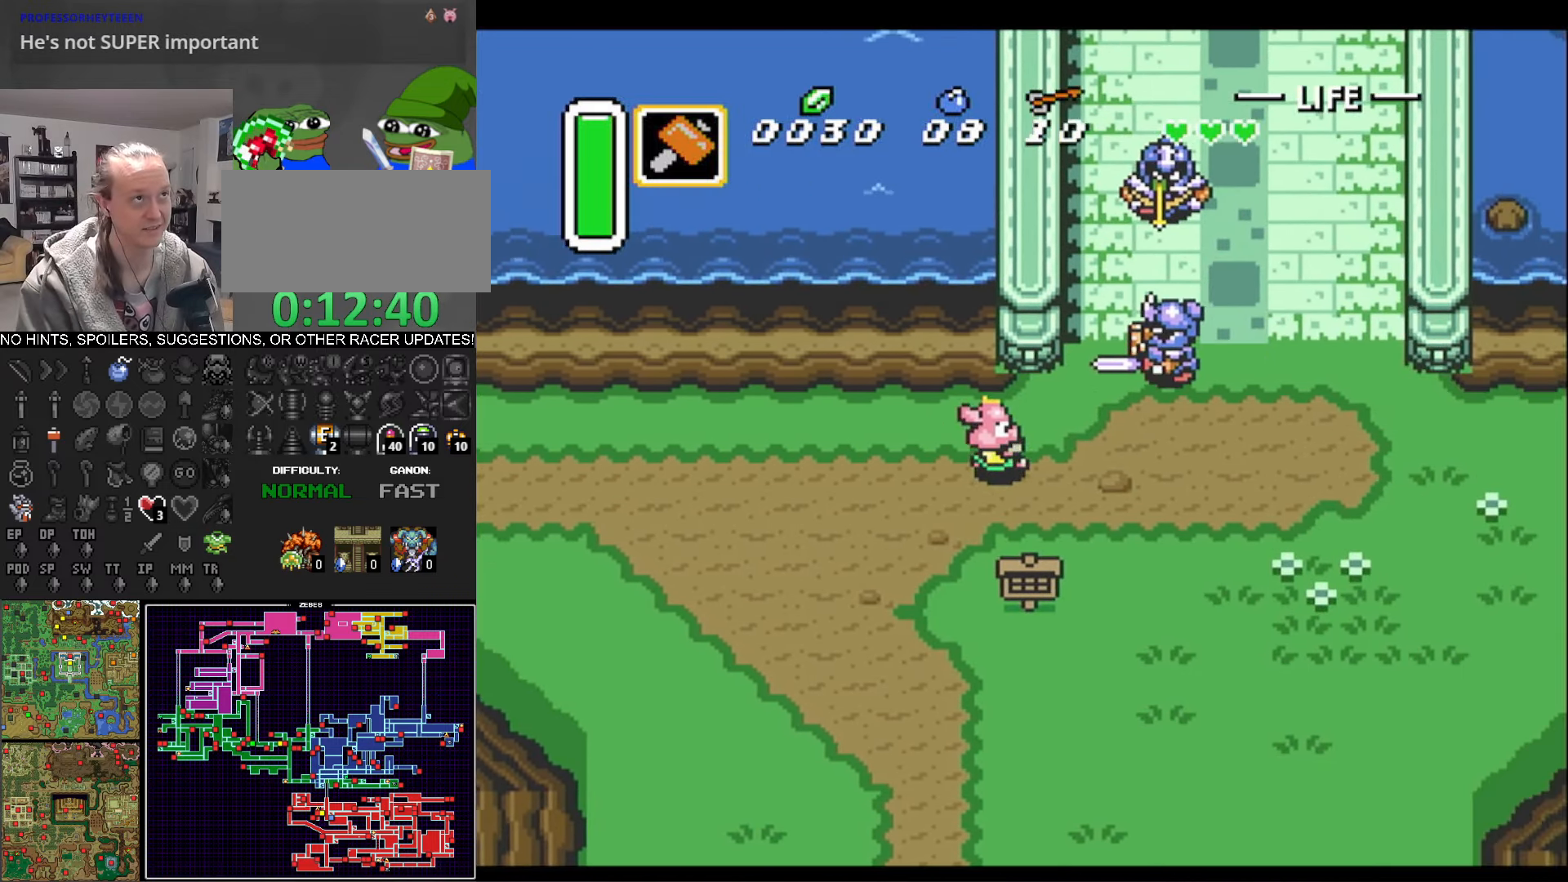
{"buttons": ["DPAD_RIGHT"], "events": [[133, "DPAD_UP", "down"], [250, "DPAD_UP", "up"]]}
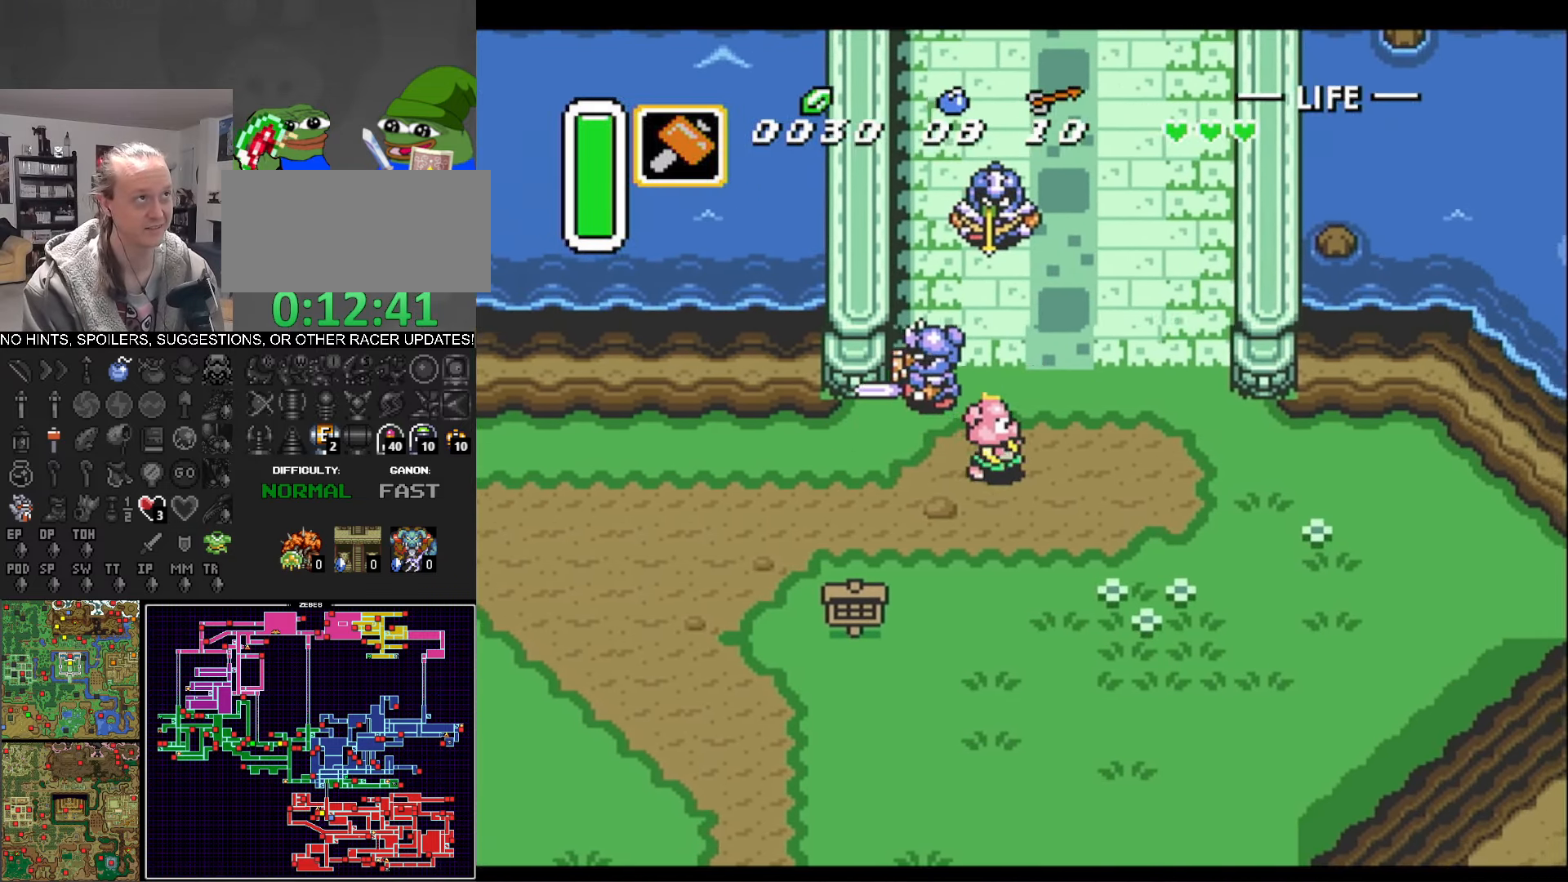
{"buttons": ["DPAD_UP"], "events": [[50, "DPAD_UP", "down"], [383, "DPAD_RIGHT", "up"]]}
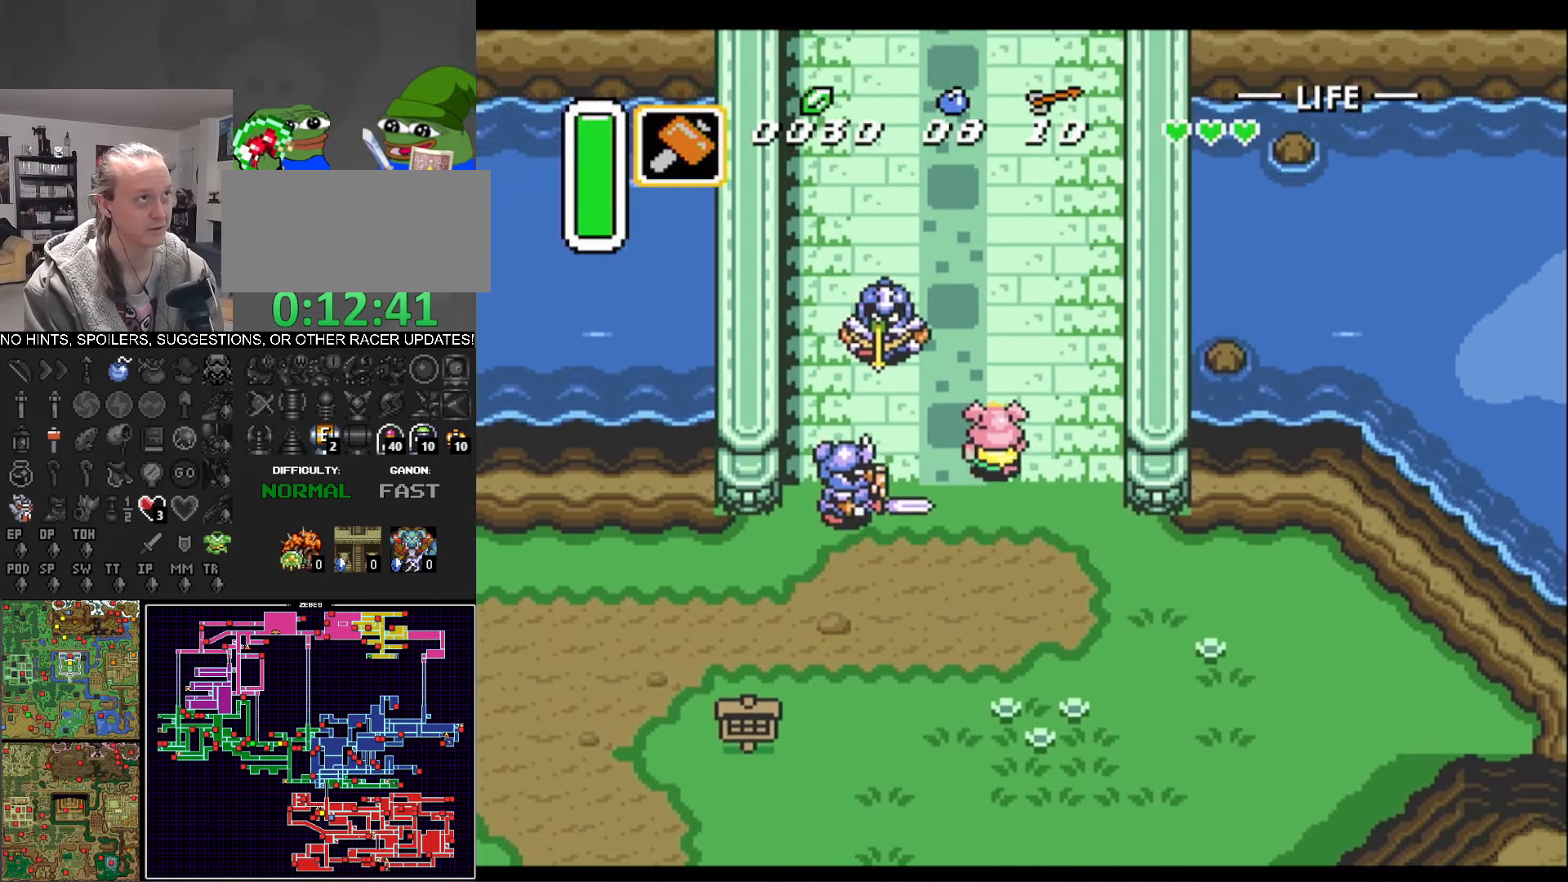
{"buttons": ["DPAD_UP"], "events": []}
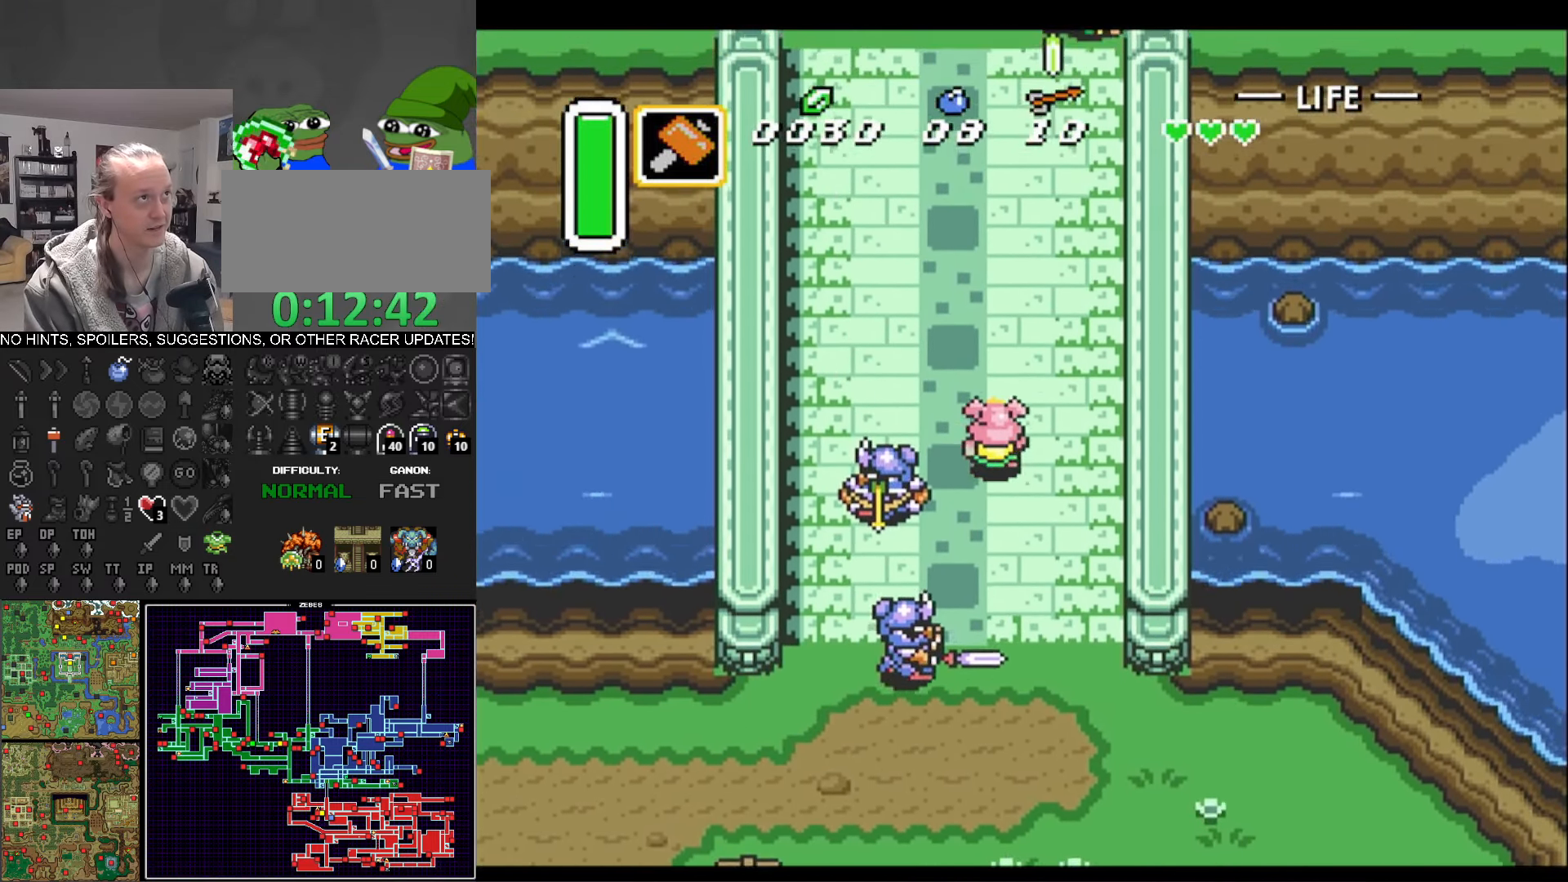
{"buttons": ["DPAD_UP"], "events": []}
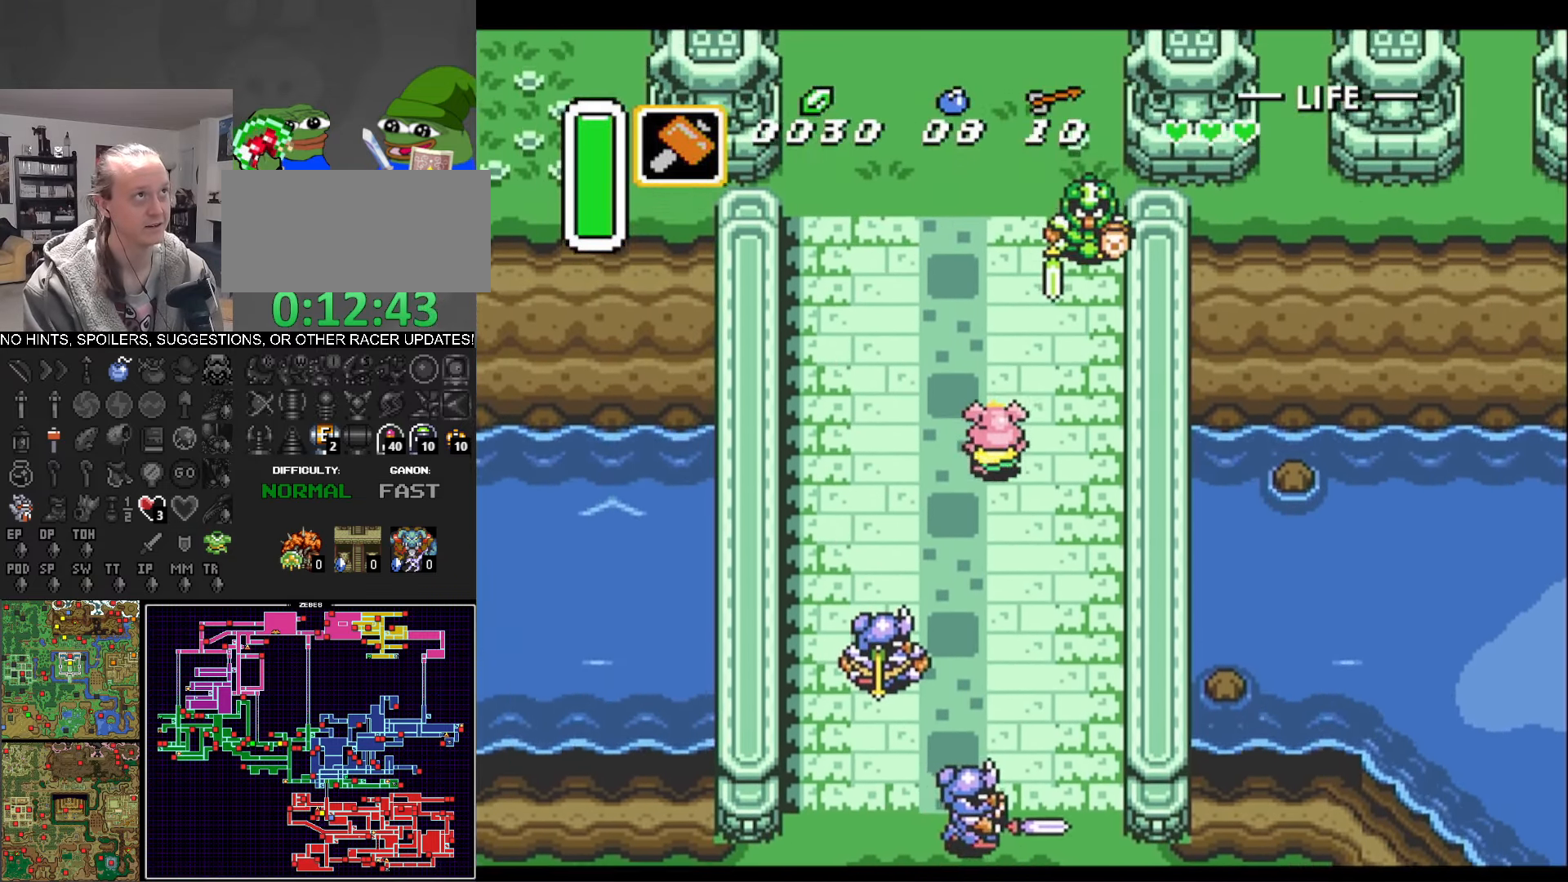
{"buttons": ["DPAD_UP"], "events": [[50, "DPAD_LEFT", "down"], [316, "DPAD_LEFT", "up"]]}
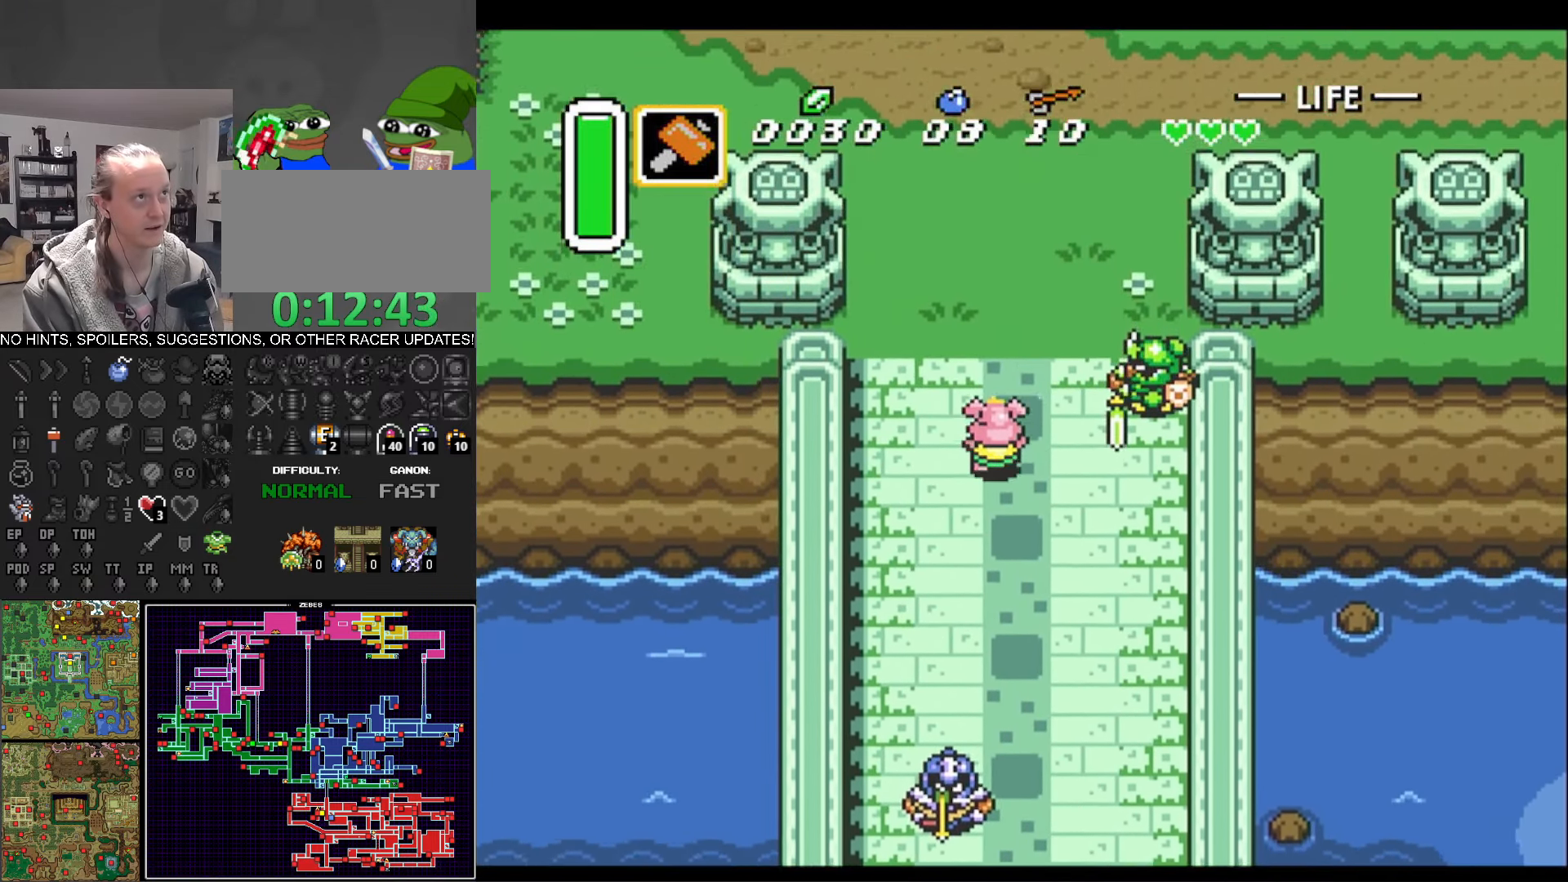
{"buttons": ["DPAD_UP", "DPAD_RIGHT"], "events": [[366, "DPAD_RIGHT", "down"]]}
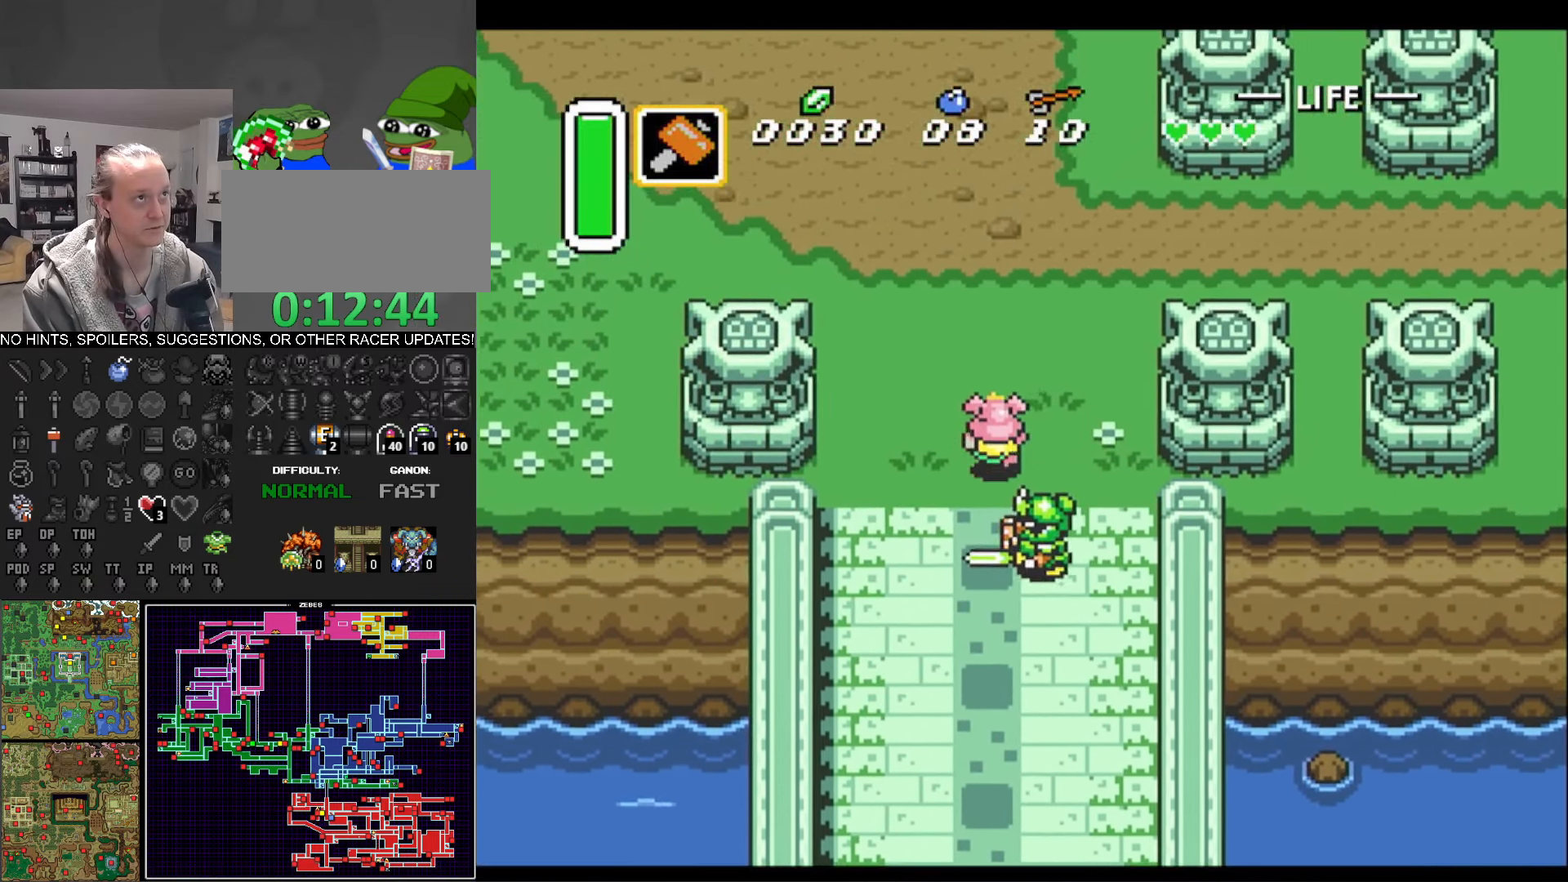
{"buttons": ["DPAD_UP", "DPAD_RIGHT"], "events": []}
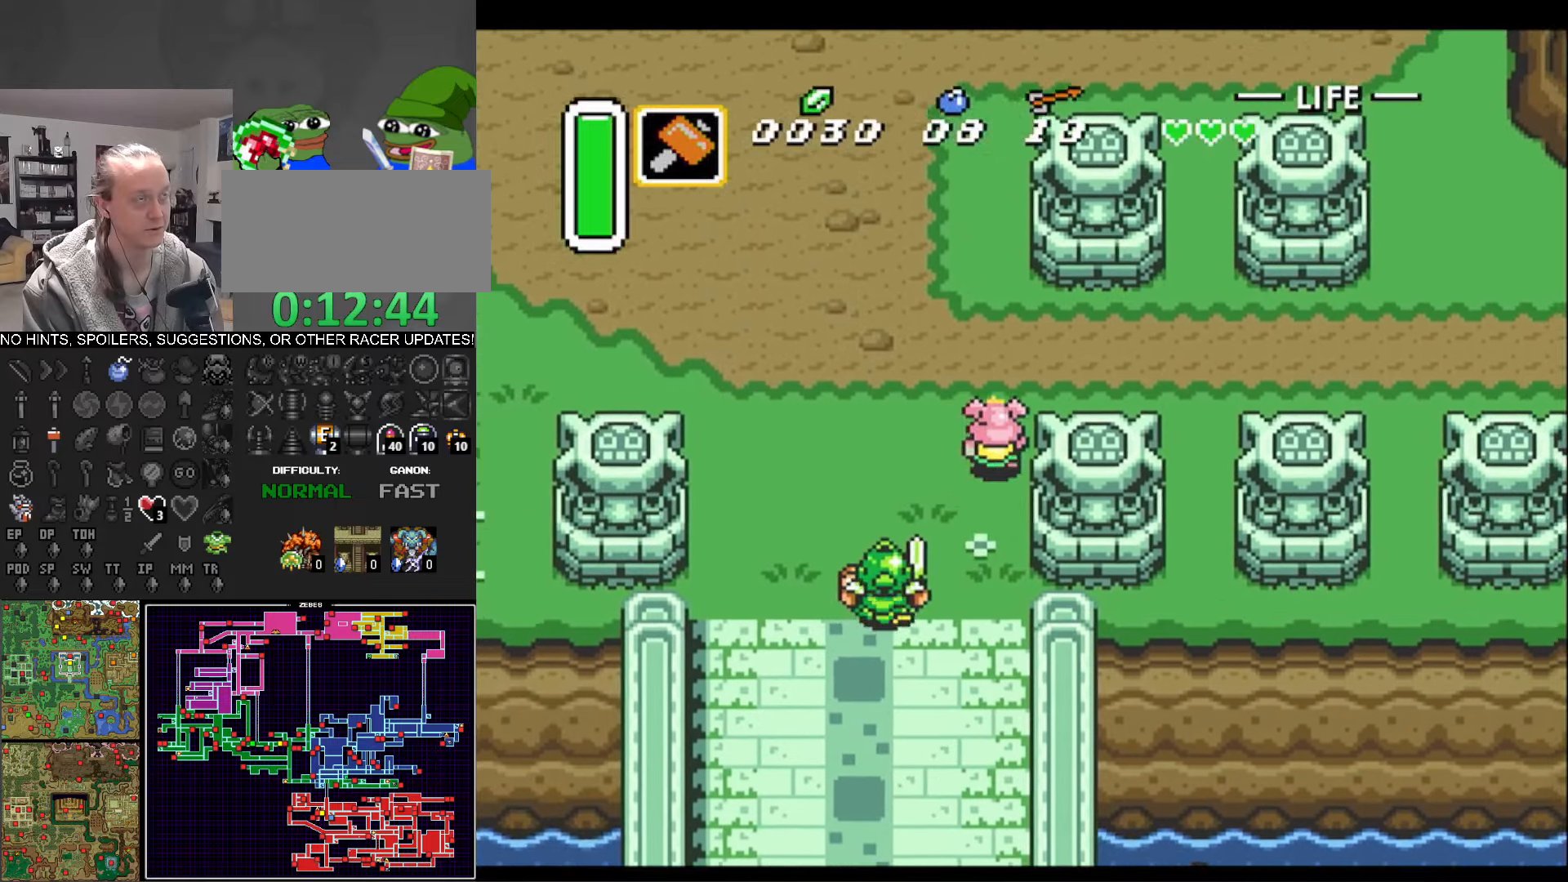
{"buttons": ["DPAD_RIGHT"], "events": [[500, "DPAD_UP", "up"]]}
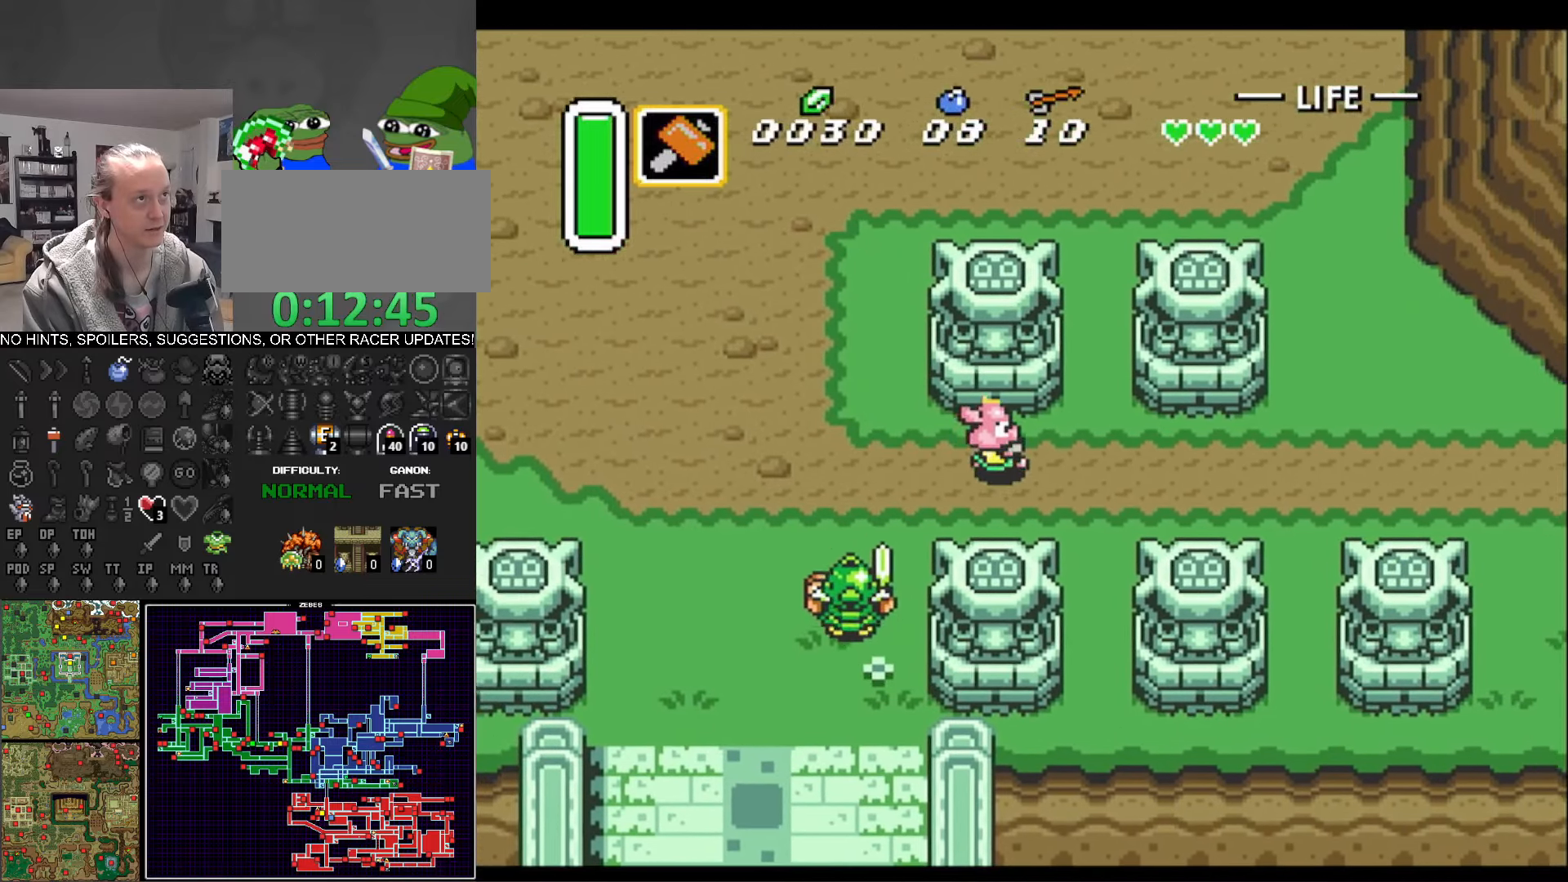
{"buttons": ["DPAD_RIGHT"], "events": []}
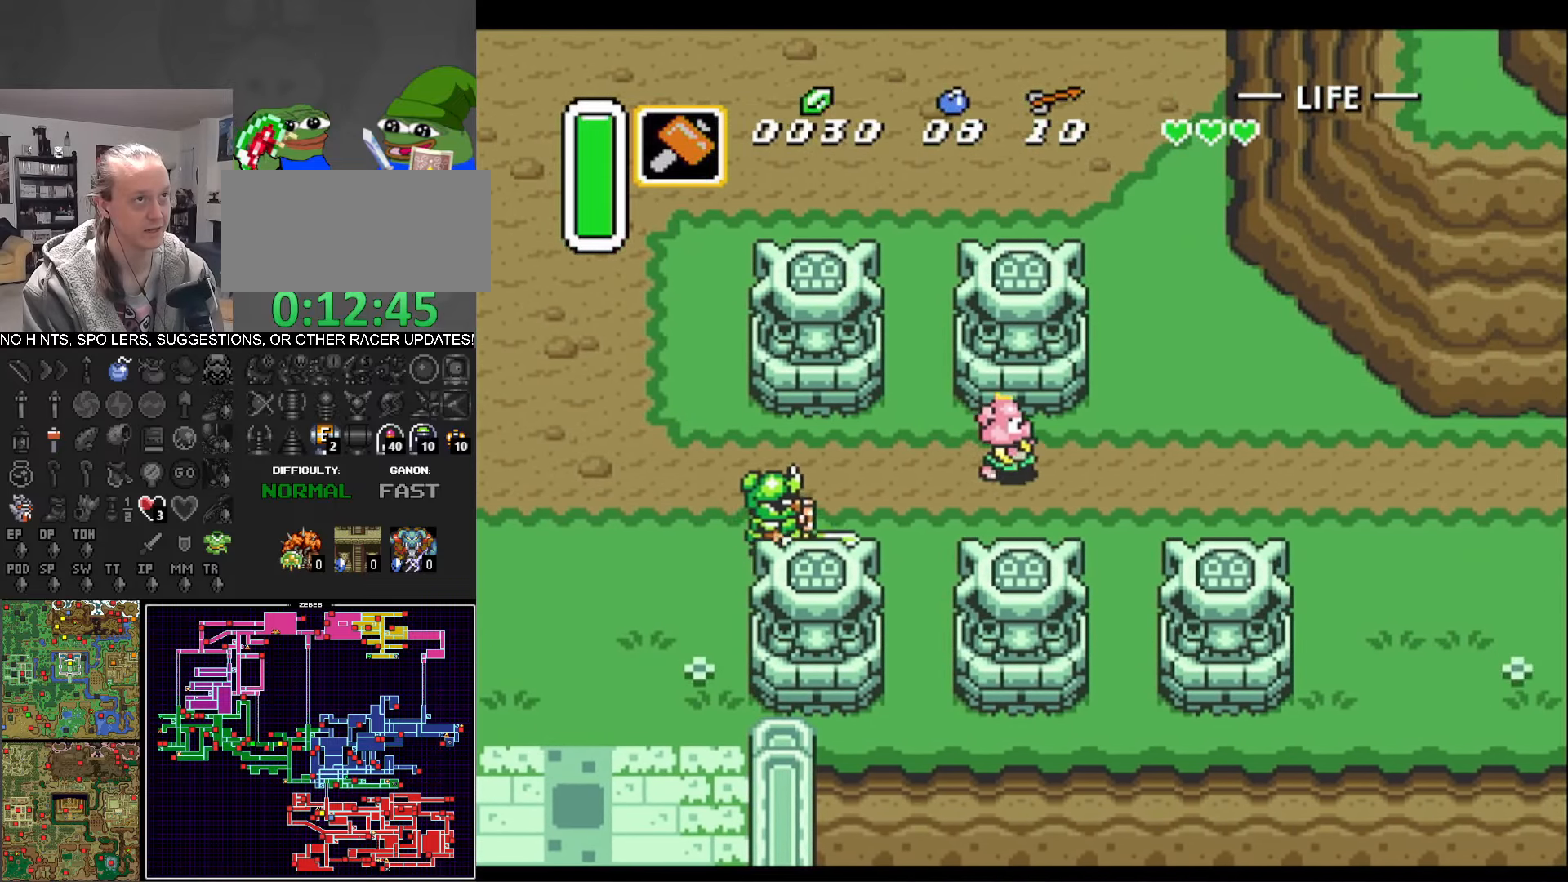
{"buttons": ["DPAD_RIGHT"], "events": []}
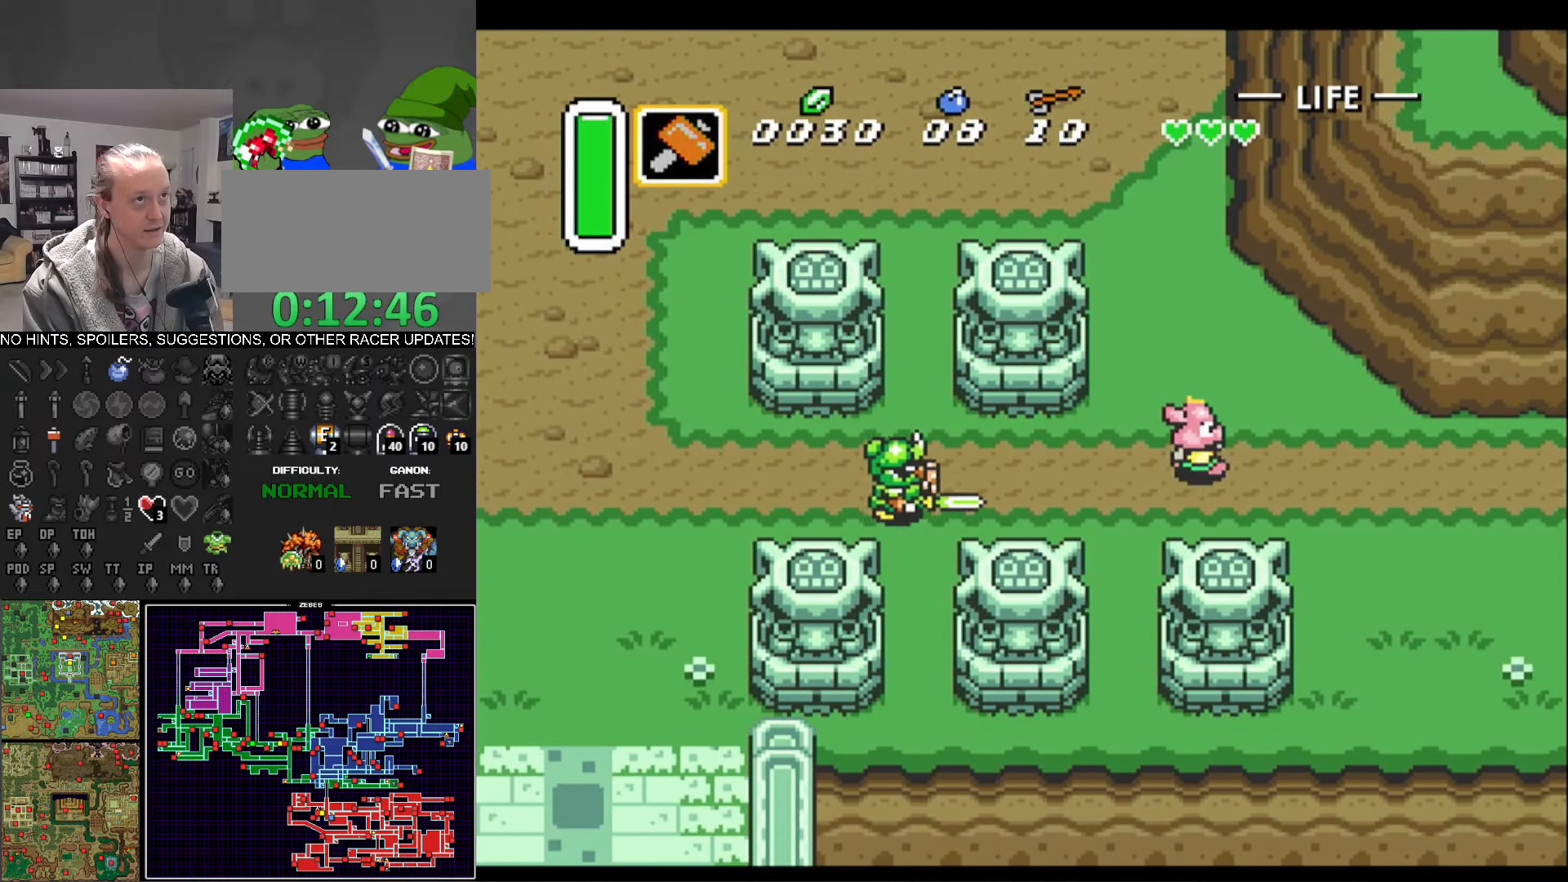
{"buttons": ["DPAD_RIGHT"], "events": [[50, "DPAD_UP", "down"], [100, "DPAD_UP", "up"]]}
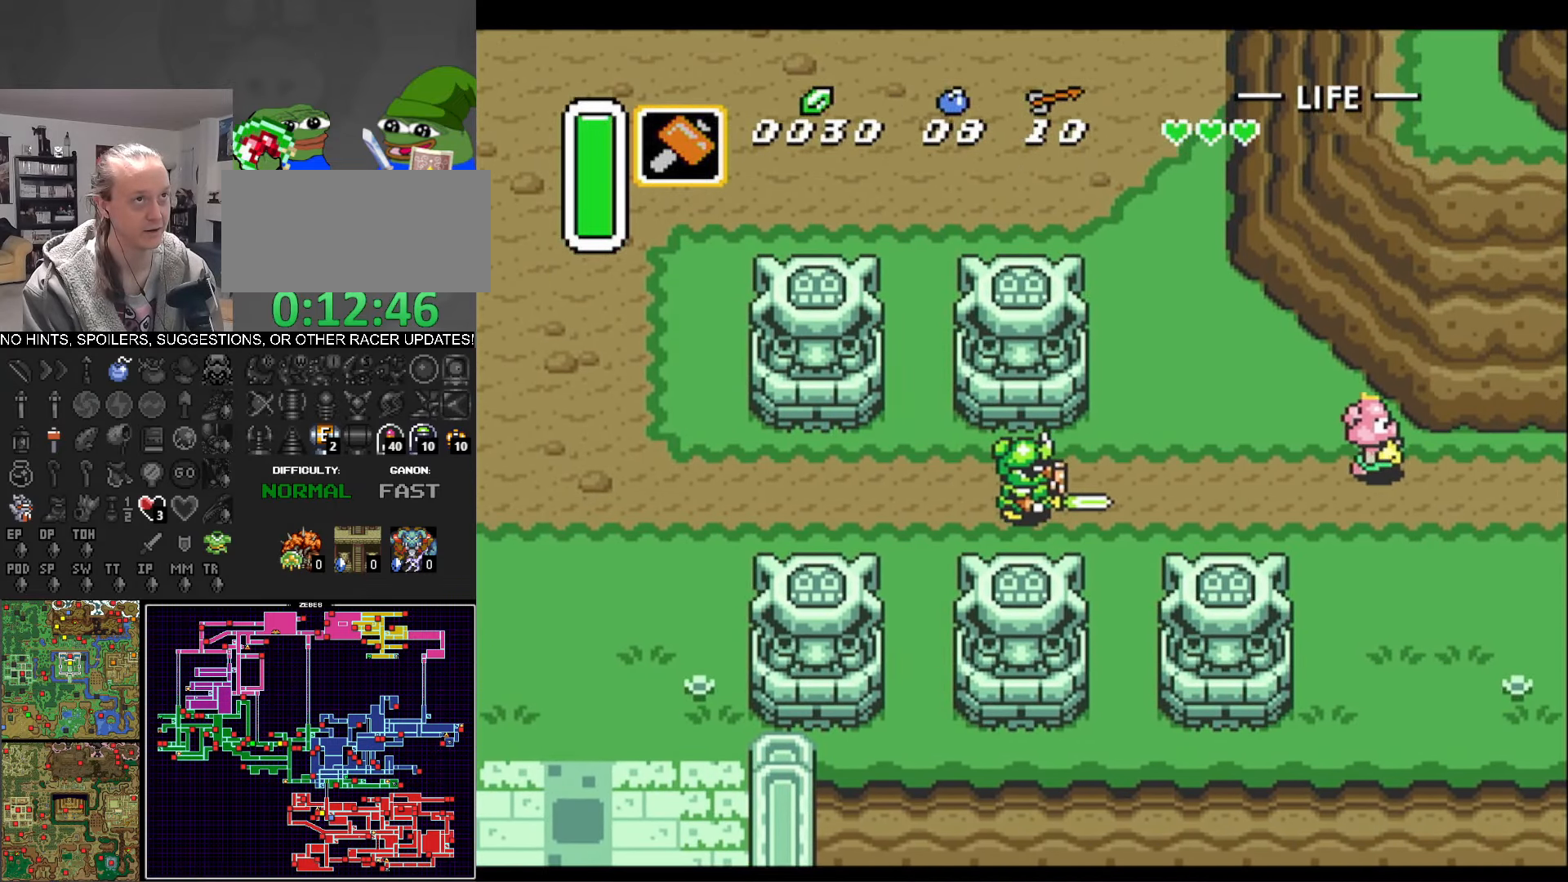
{"buttons": ["DPAD_RIGHT"], "events": []}
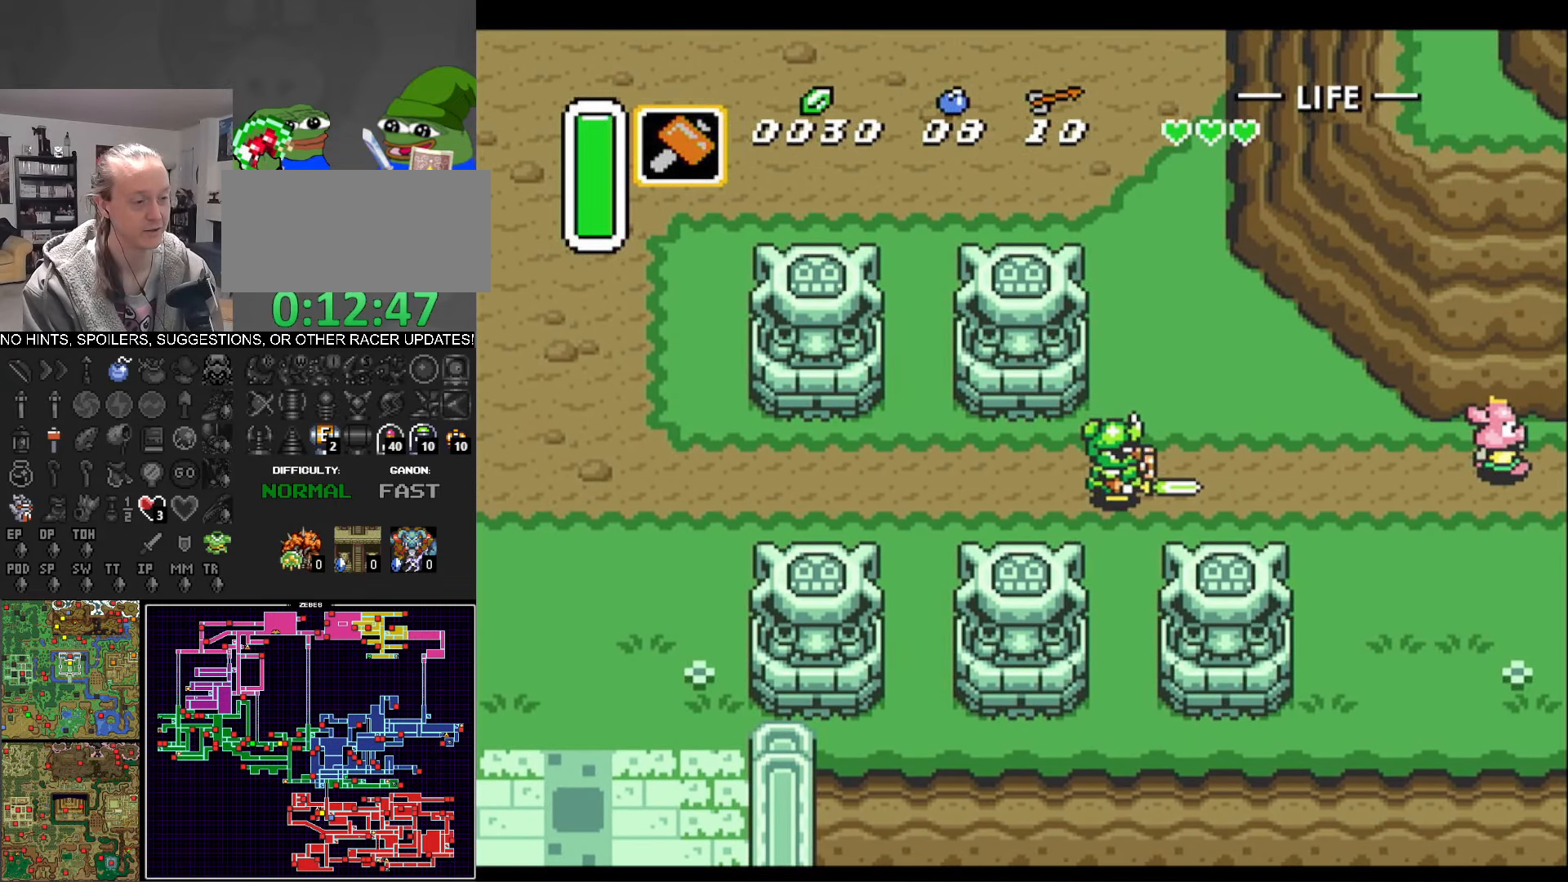
{"buttons": ["DPAD_RIGHT"], "events": [[300, "DPAD_RIGHT", "up"], [450, "DPAD_RIGHT", "down"]]}
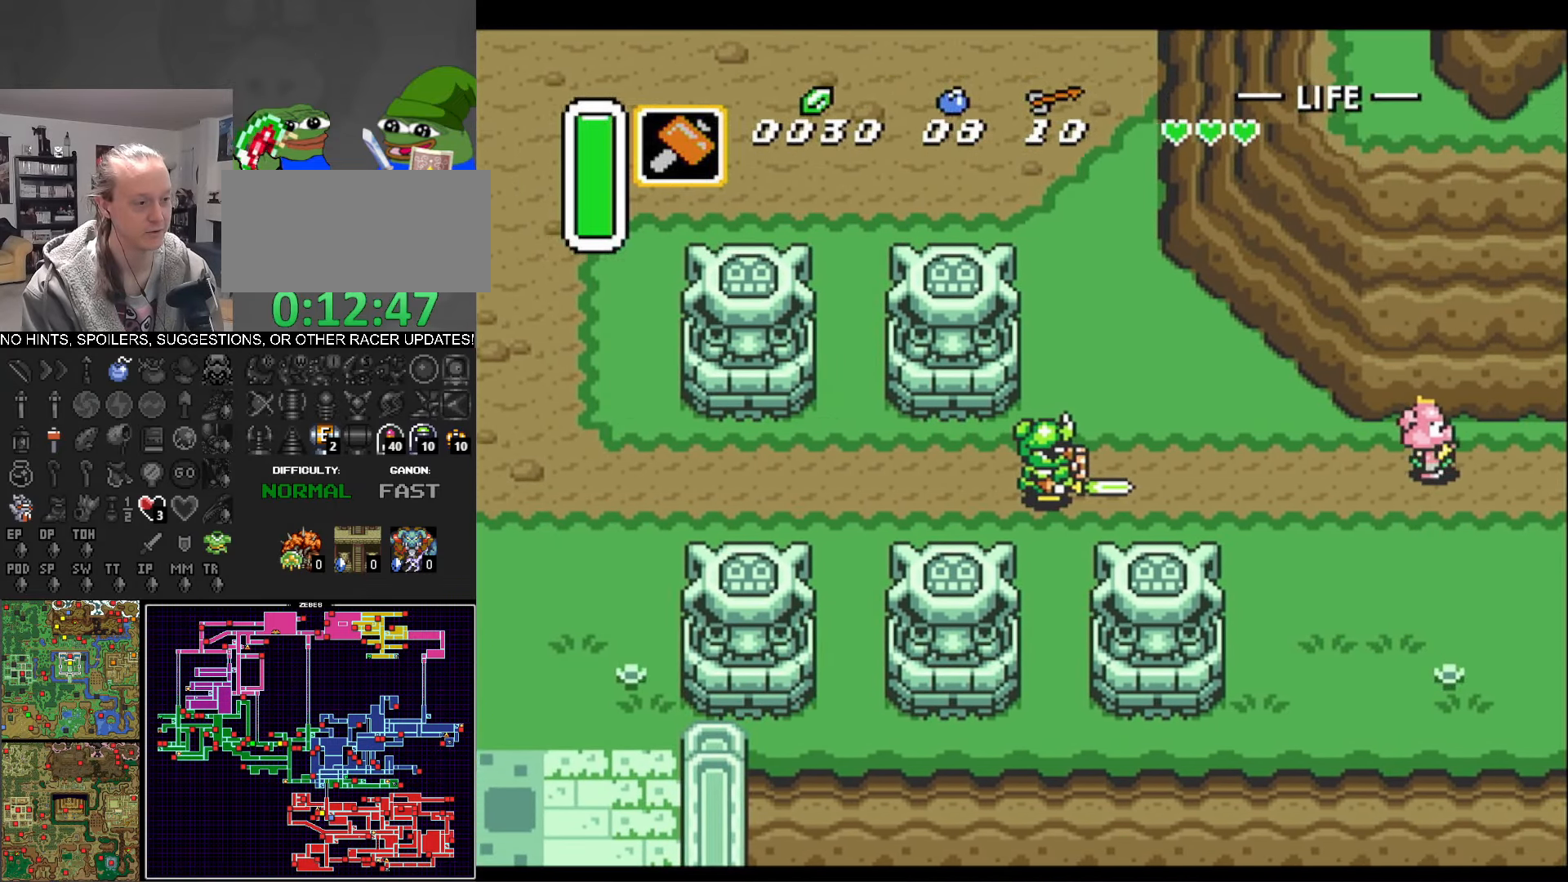
{"buttons": ["DPAD_RIGHT"], "events": []}
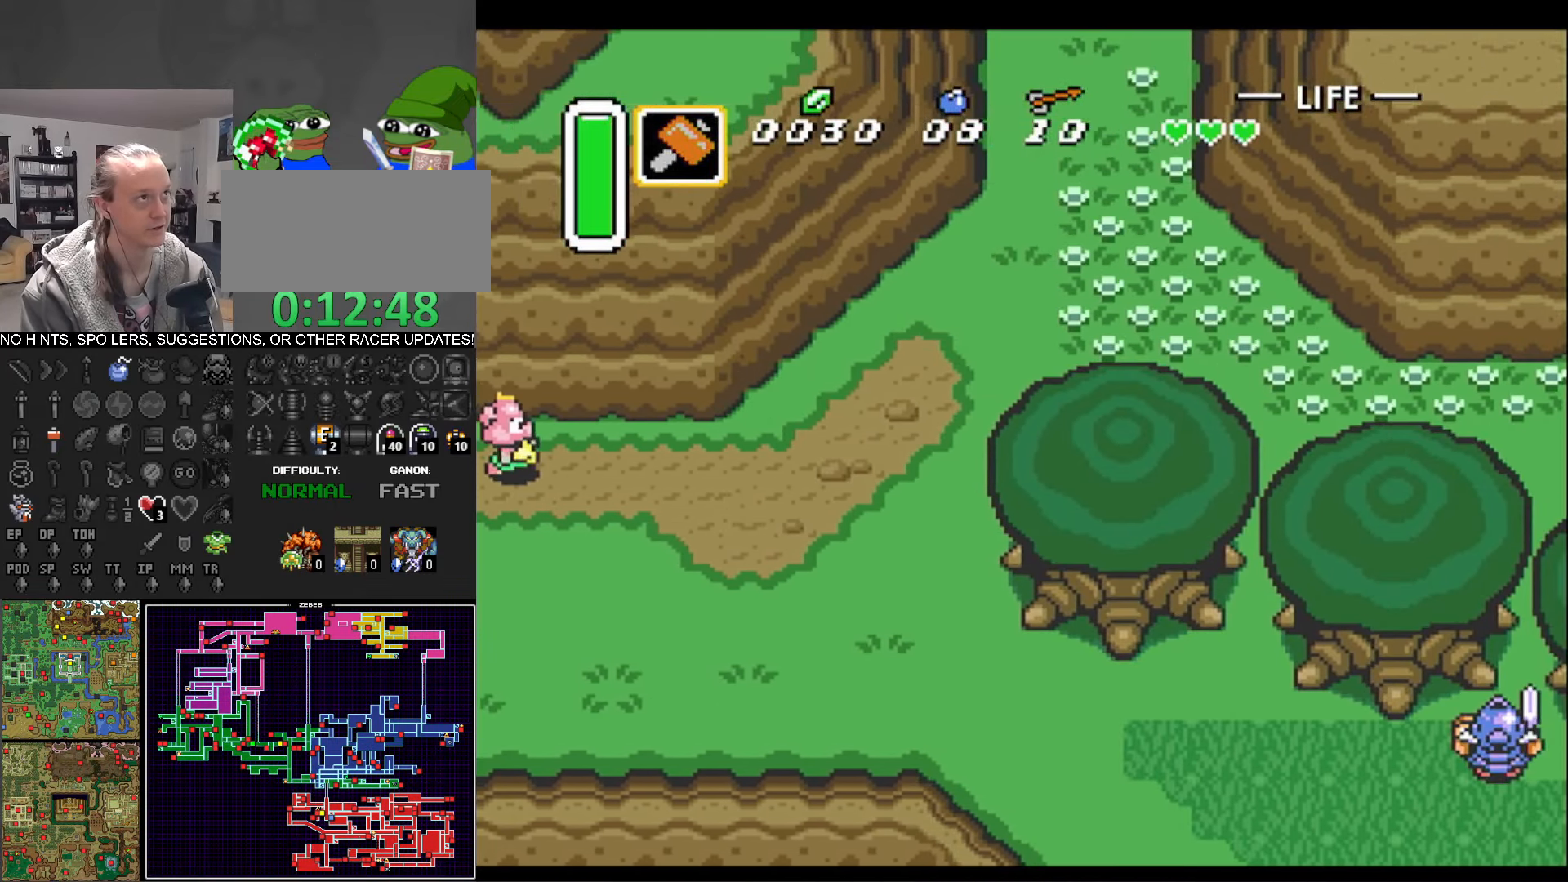
{"buttons": ["DPAD_UP", "DPAD_RIGHT"], "events": [[233, "L1", "down"], [333, "L1", "up"], [467, "DPAD_UP", "down"]]}
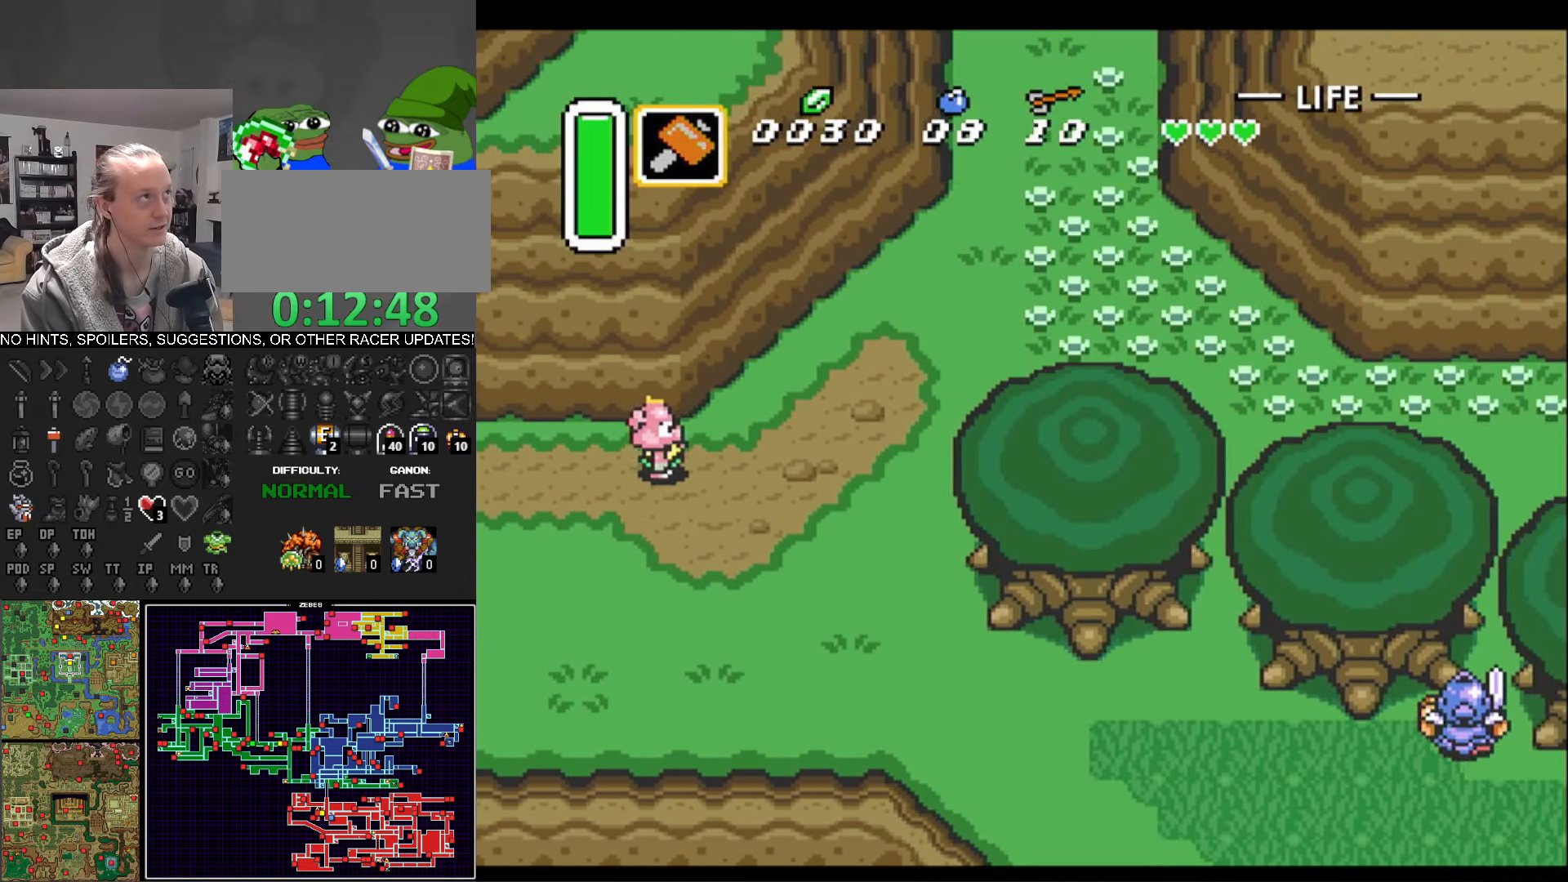
{"buttons": ["DPAD_UP", "DPAD_RIGHT"], "events": [[200, "R1", "down"], [383, "R1", "up"]]}